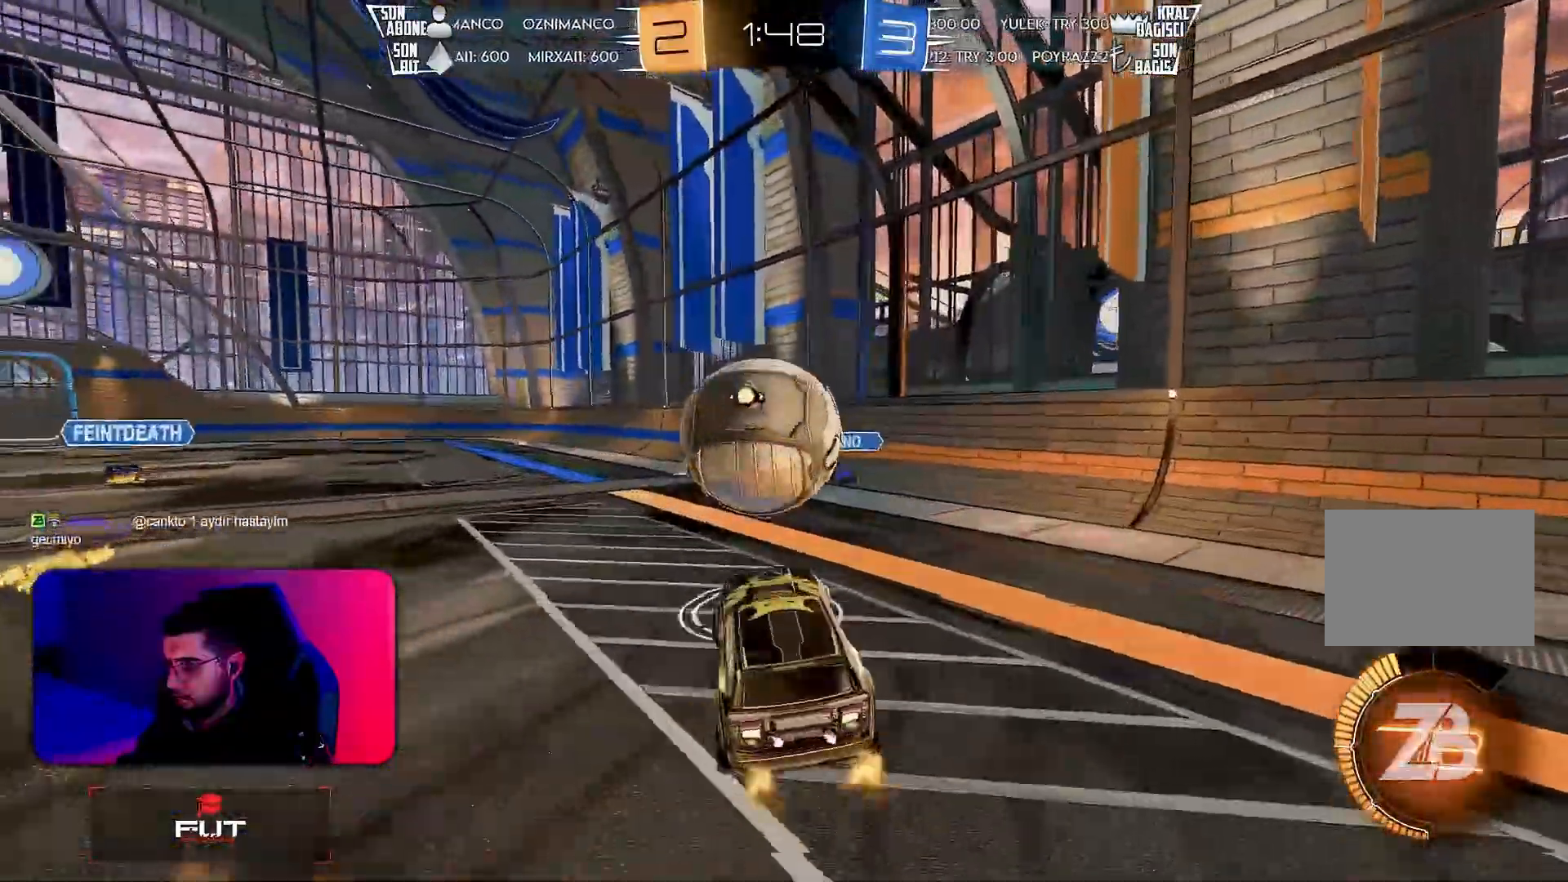
Gameplay with a controller (PlayStation layout); each line is a JSON object with the inputs held at the frame after it. "events" lists button and stick changes between this image and that frame as [ms after this image, input, new state], when the widget could be followed in between. Not read: DPAD_DOWN DPAD_LEFT DPAD_RIGHT DPAD_UP L3 R3 SELECT START right_stick.
{"buttons": ["L1", "R2"], "left_stick": "down-right", "events": [[83, "L1", "down"], [117, "R1", "down"], [167, "CROSS", "down"], [250, "left_stick", "down-right"], [283, "R1", "up"], [300, "CROSS", "up"]]}
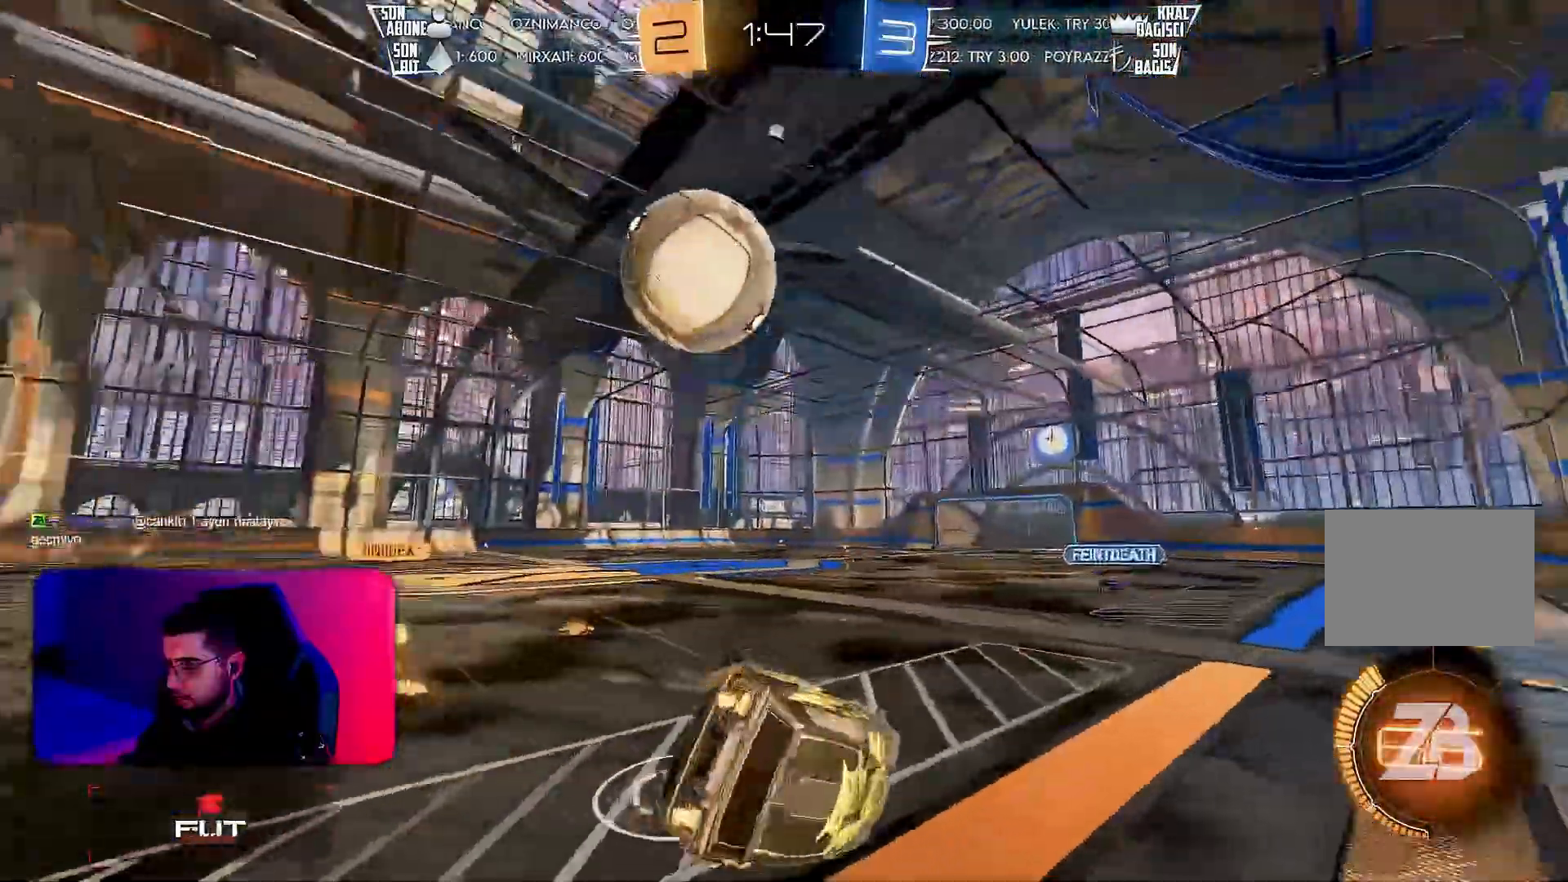
{"buttons": ["R2"], "left_stick": "down-right", "events": [[17, "R2", "up"], [150, "R2", "down"], [283, "L1", "up"]]}
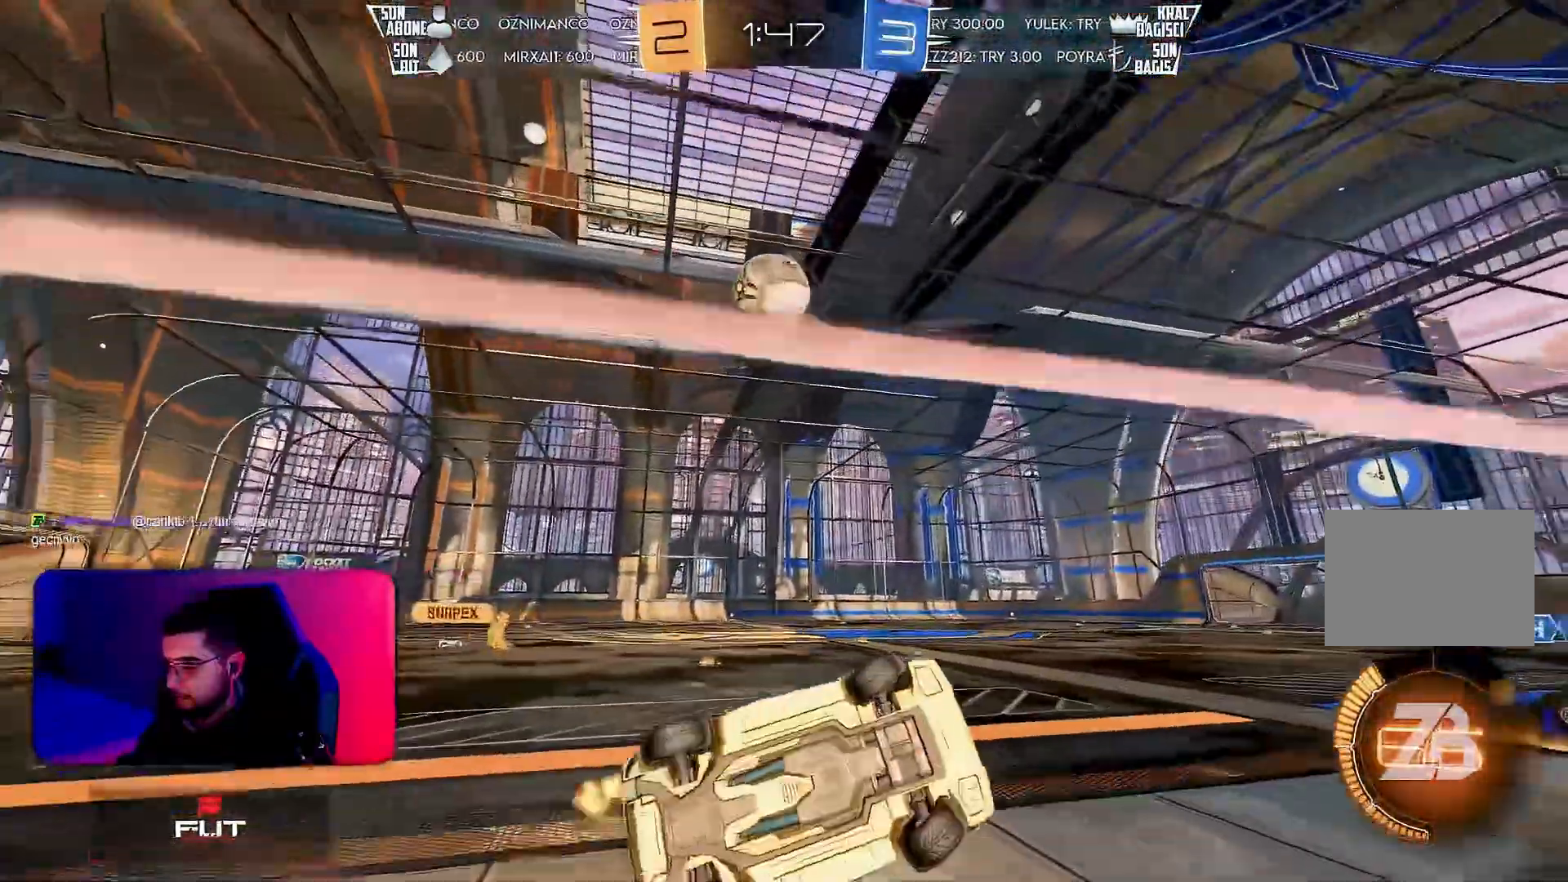
{"buttons": ["CROSS", "R1", "R2"], "left_stick": "down-left", "events": [[400, "CROSS", "down"], [433, "left_stick", "down-left"], [500, "R1", "down"]]}
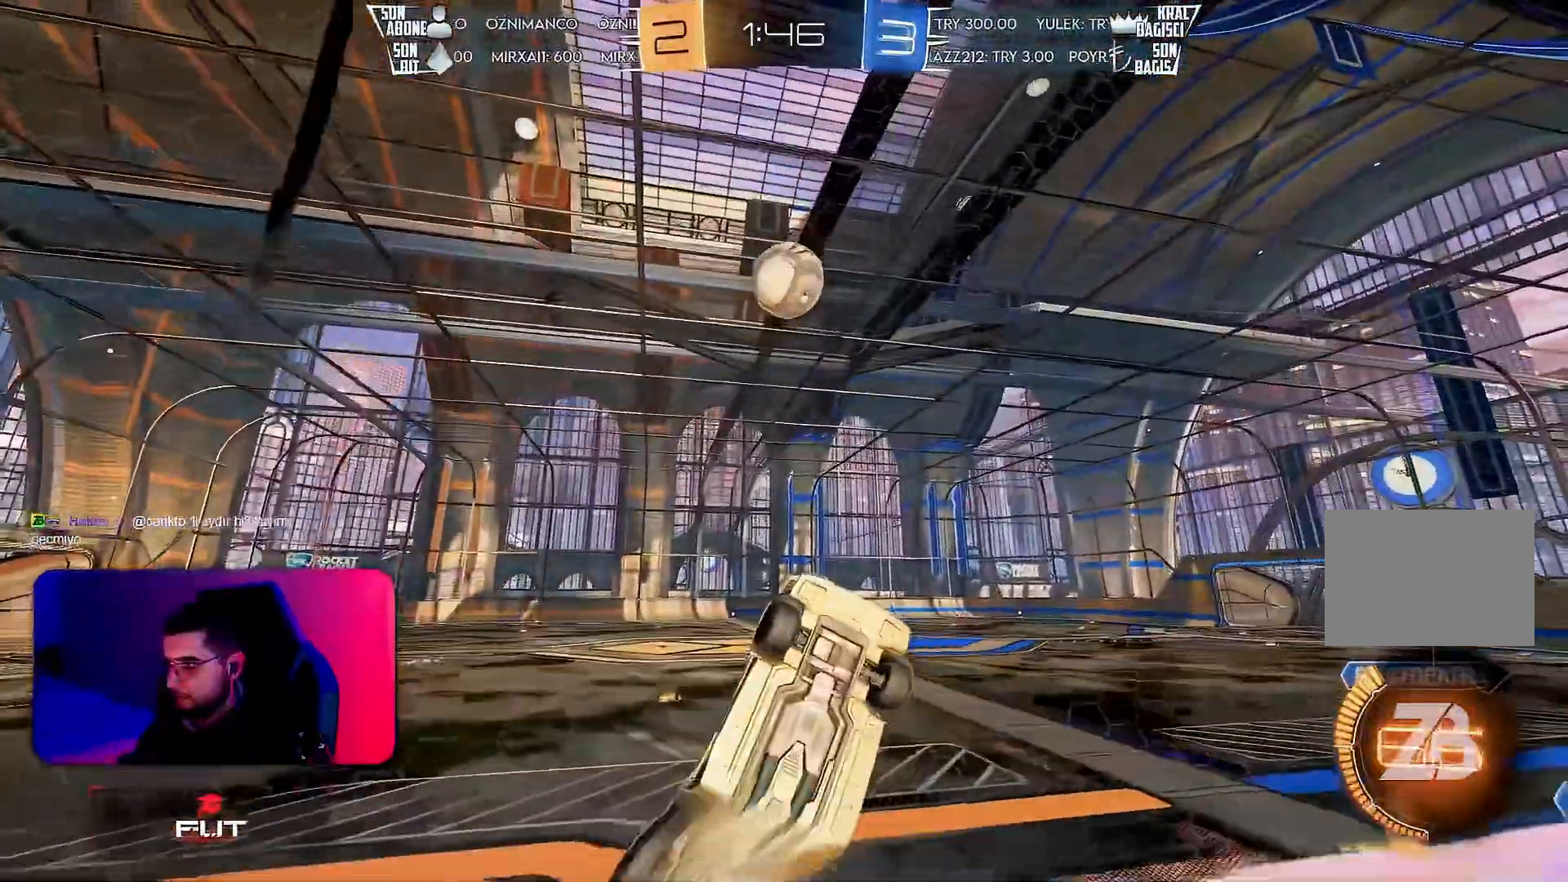
{"buttons": ["L1", "R2"], "left_stick": "down-right", "events": [[83, "CROSS", "up"], [133, "R1", "up"], [200, "left_stick", "right"], [217, "L1", "down"], [283, "R1", "down"], [433, "R1", "up"], [500, "left_stick", "down-right"]]}
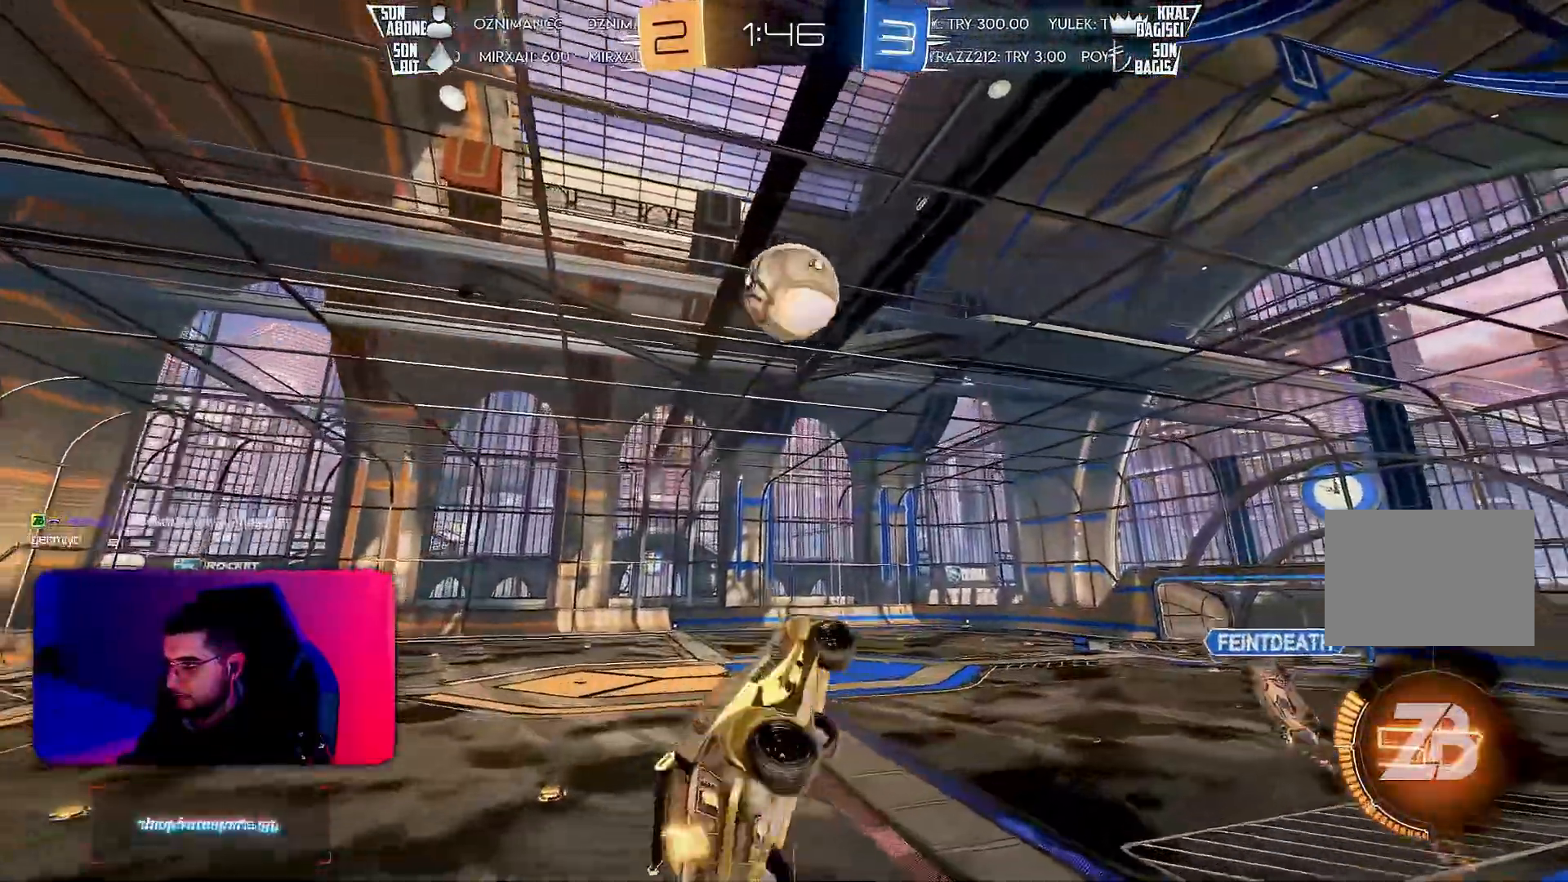
{"buttons": ["R2"], "left_stick": "up", "events": [[50, "R1", "down"], [200, "L1", "up"], [233, "left_stick", "center"], [333, "R1", "up"], [350, "CROSS", "down"], [383, "CROSS", "up"], [417, "left_stick", "up"]]}
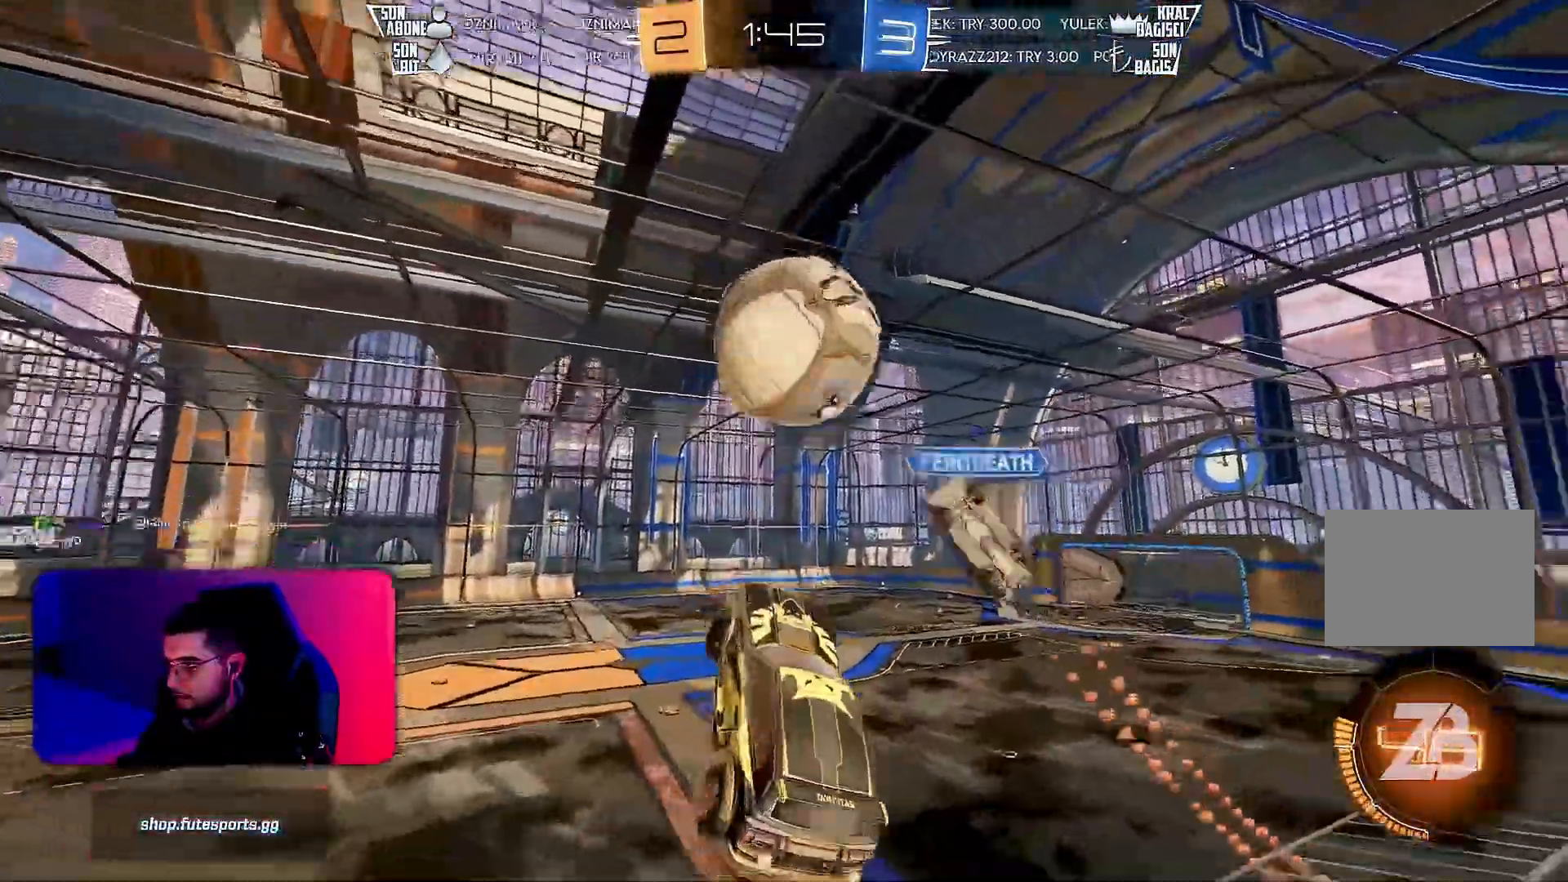
{"buttons": ["L1", "R2"], "left_stick": "down-right", "events": [[250, "left_stick", "right"], [283, "L1", "down"], [500, "left_stick", "down-right"]]}
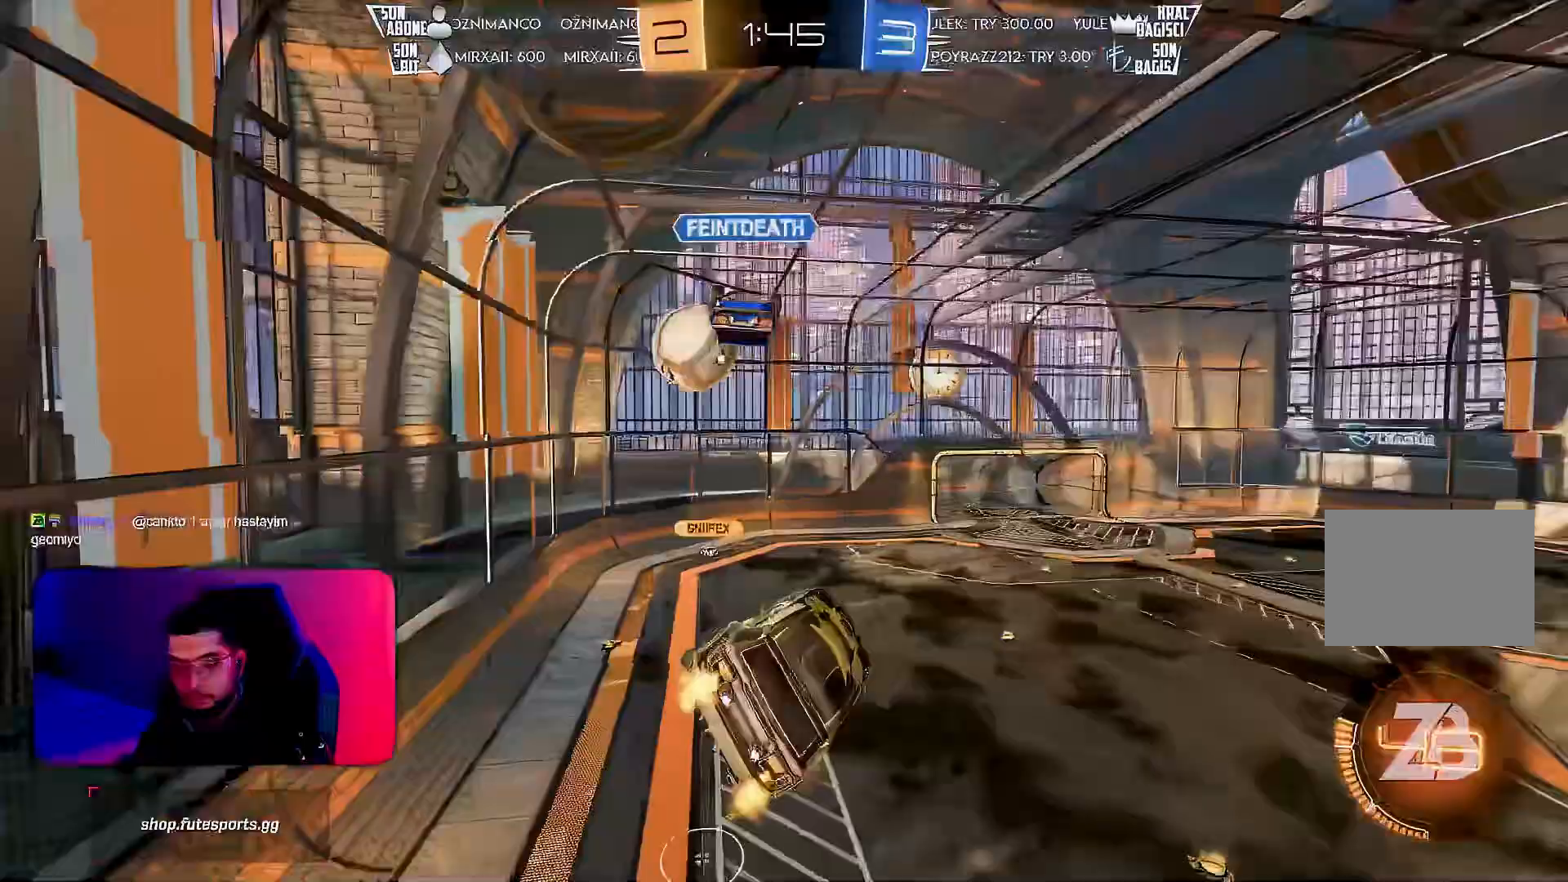
{"buttons": ["L1", "R2"], "left_stick": "up-right", "events": [[67, "R1", "down"], [350, "left_stick", "up-right"], [433, "R1", "up"]]}
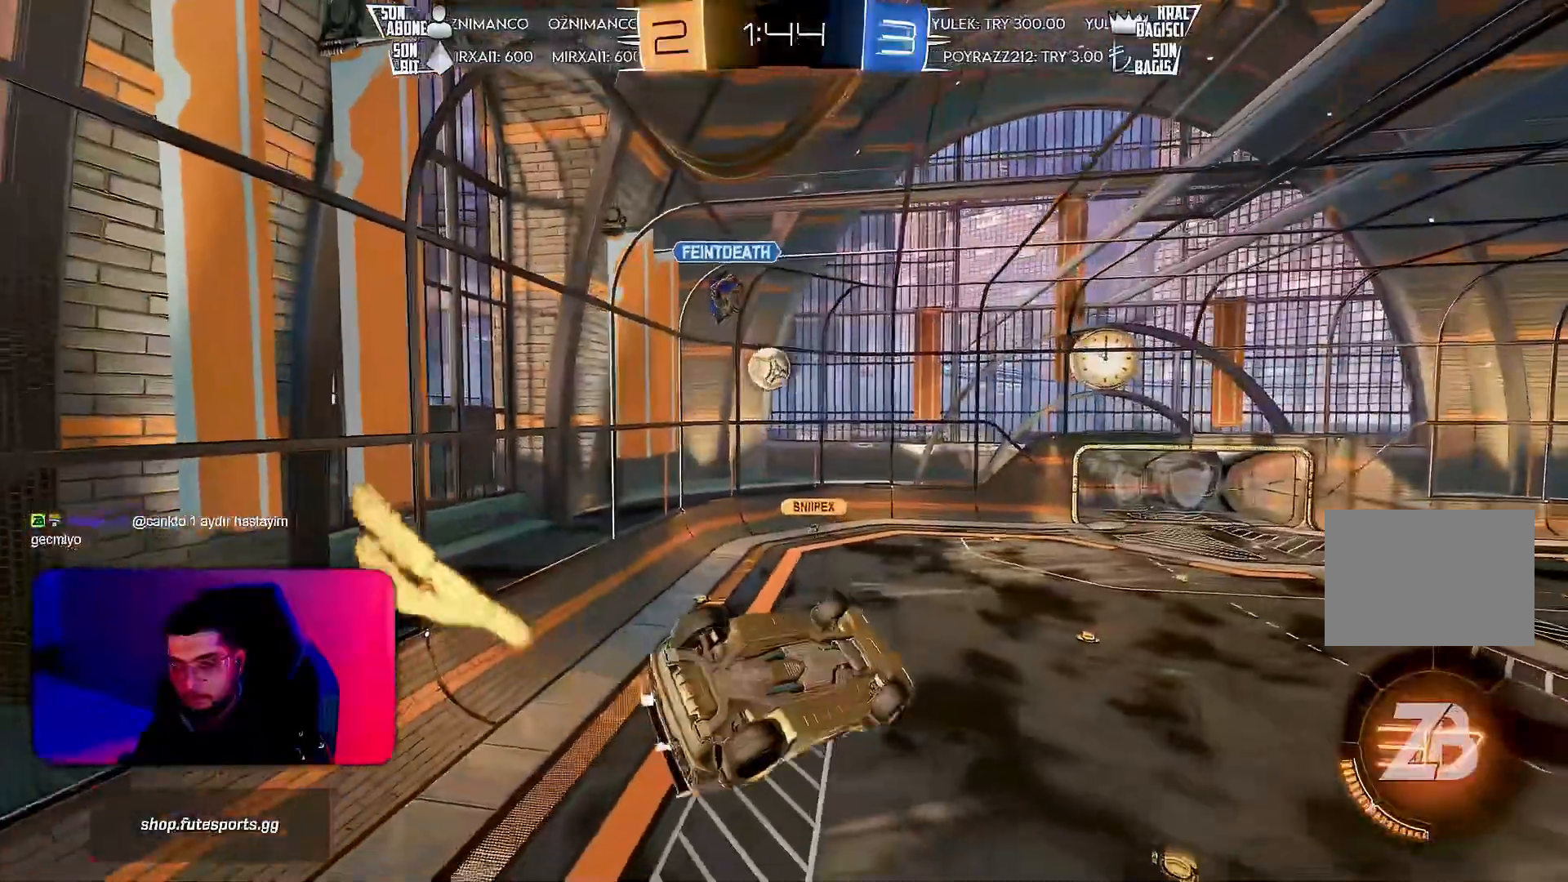
{"buttons": ["R2"], "left_stick": "center", "events": [[250, "L1", "up"], [283, "left_stick", "center"]]}
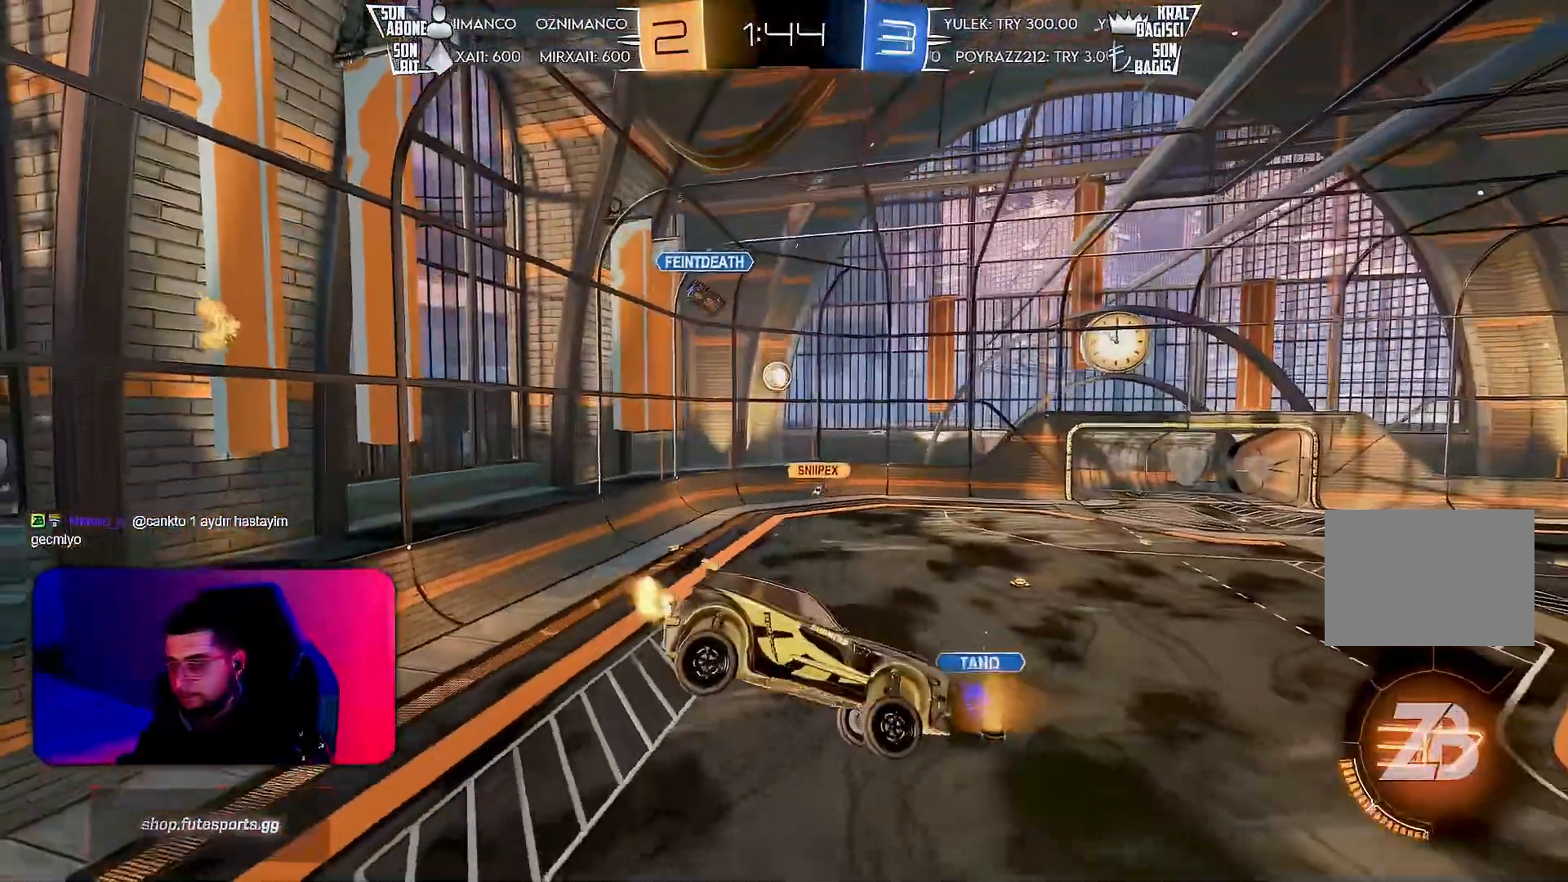
{"buttons": ["R2"], "left_stick": "center", "events": [[200, "left_stick", "right"], [300, "left_stick", "center"]]}
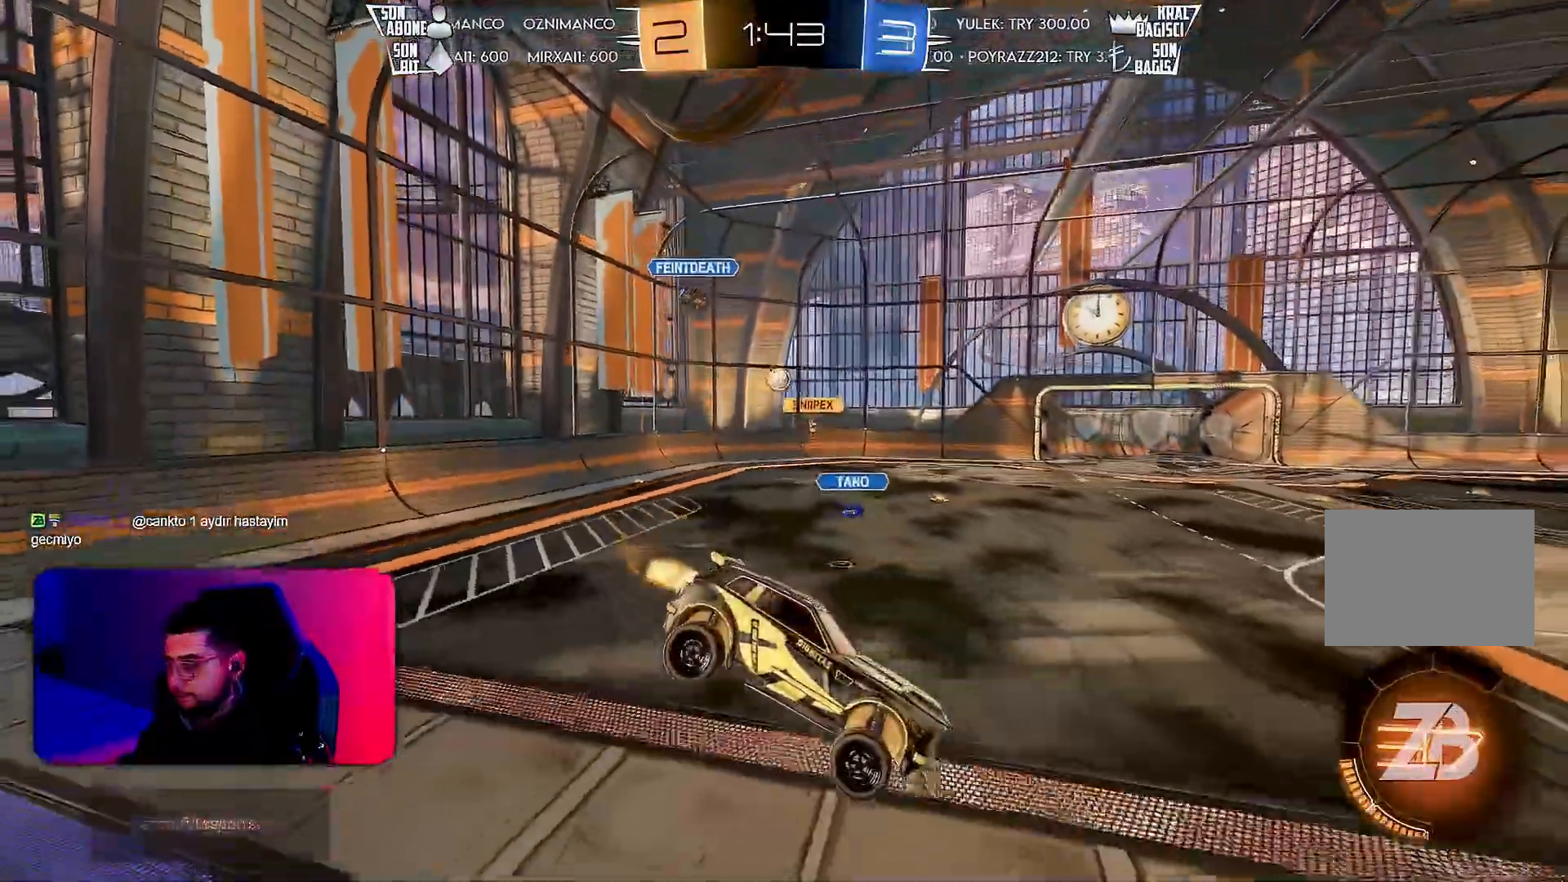
{"buttons": ["R2"], "left_stick": "left", "events": [[217, "left_stick", "left"]]}
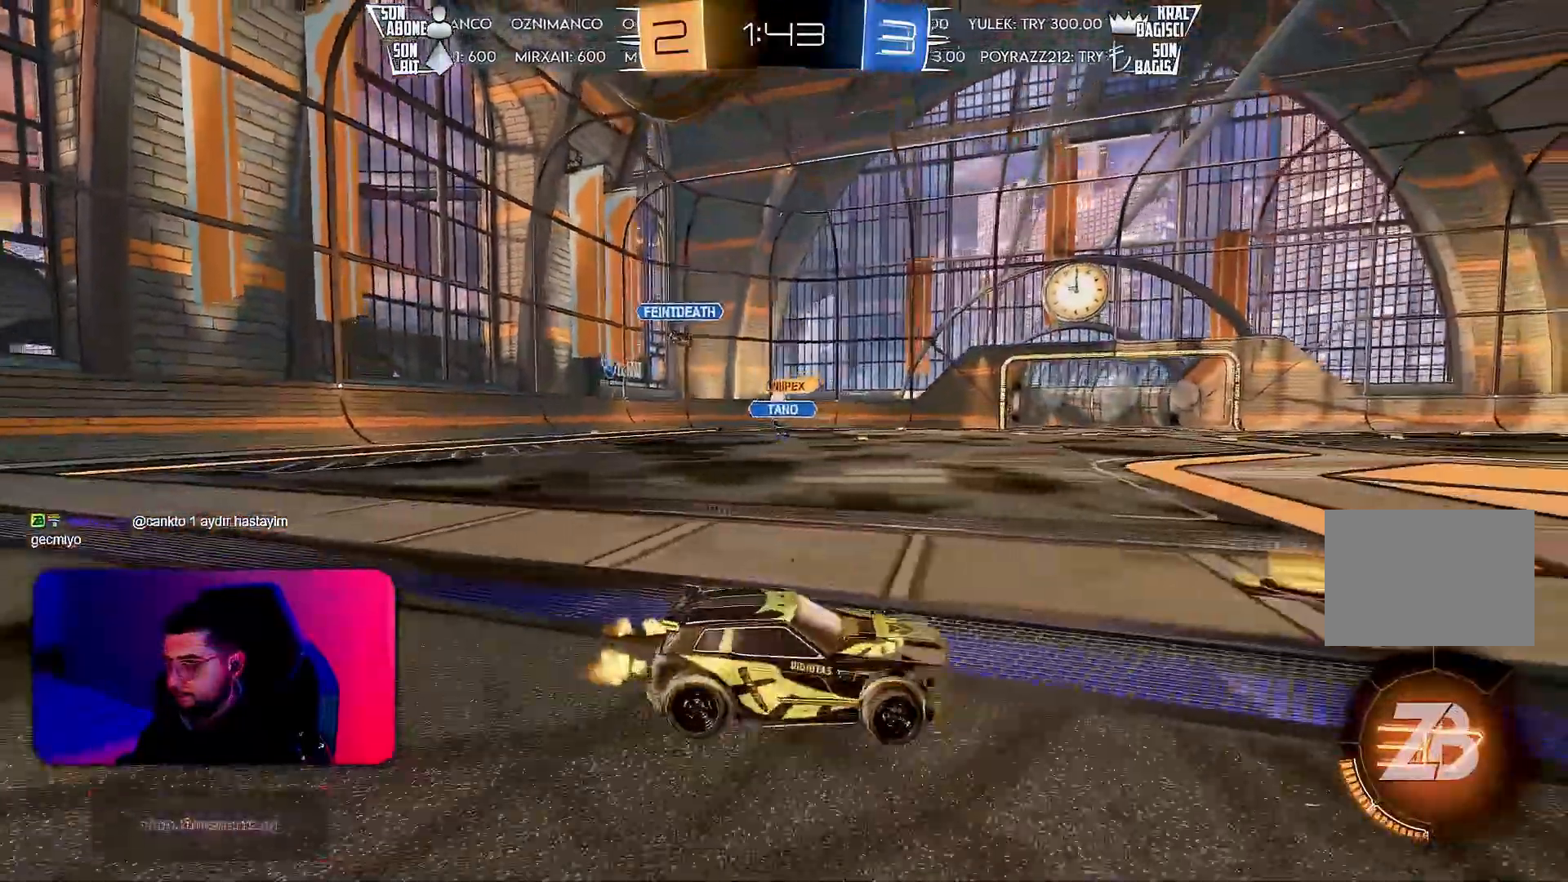
{"buttons": ["R2"], "left_stick": "up-right", "events": [[167, "left_stick", "center"], [217, "left_stick", "left"], [400, "left_stick", "center"], [450, "CROSS", "down"], [450, "left_stick", "up-right"], [467, "CROSS", "up"]]}
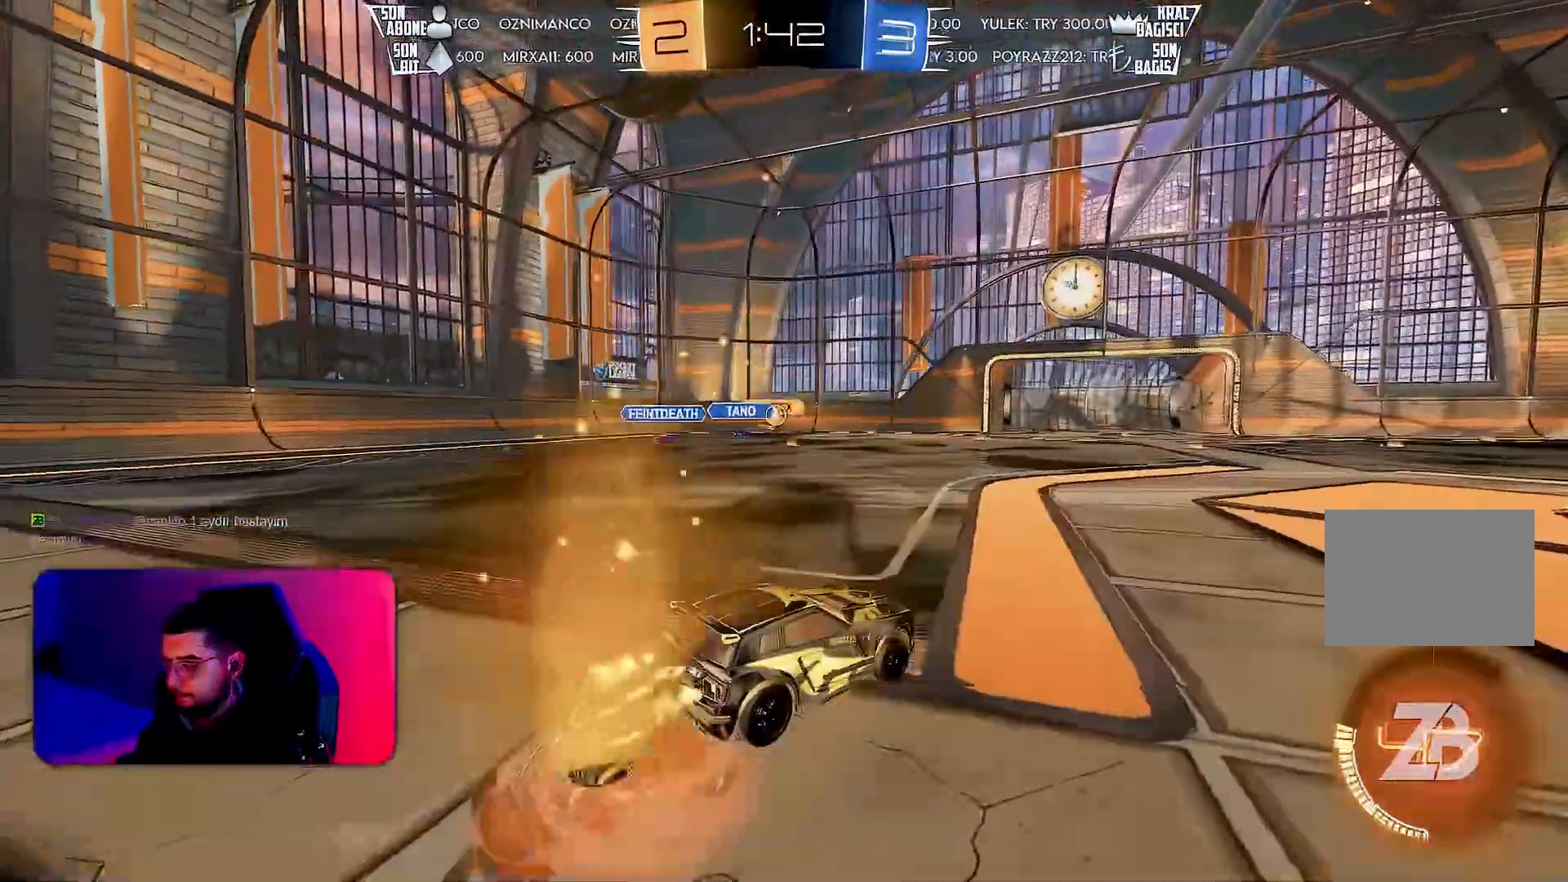
{"buttons": ["R2"], "left_stick": "center", "events": [[50, "left_stick", "center"]]}
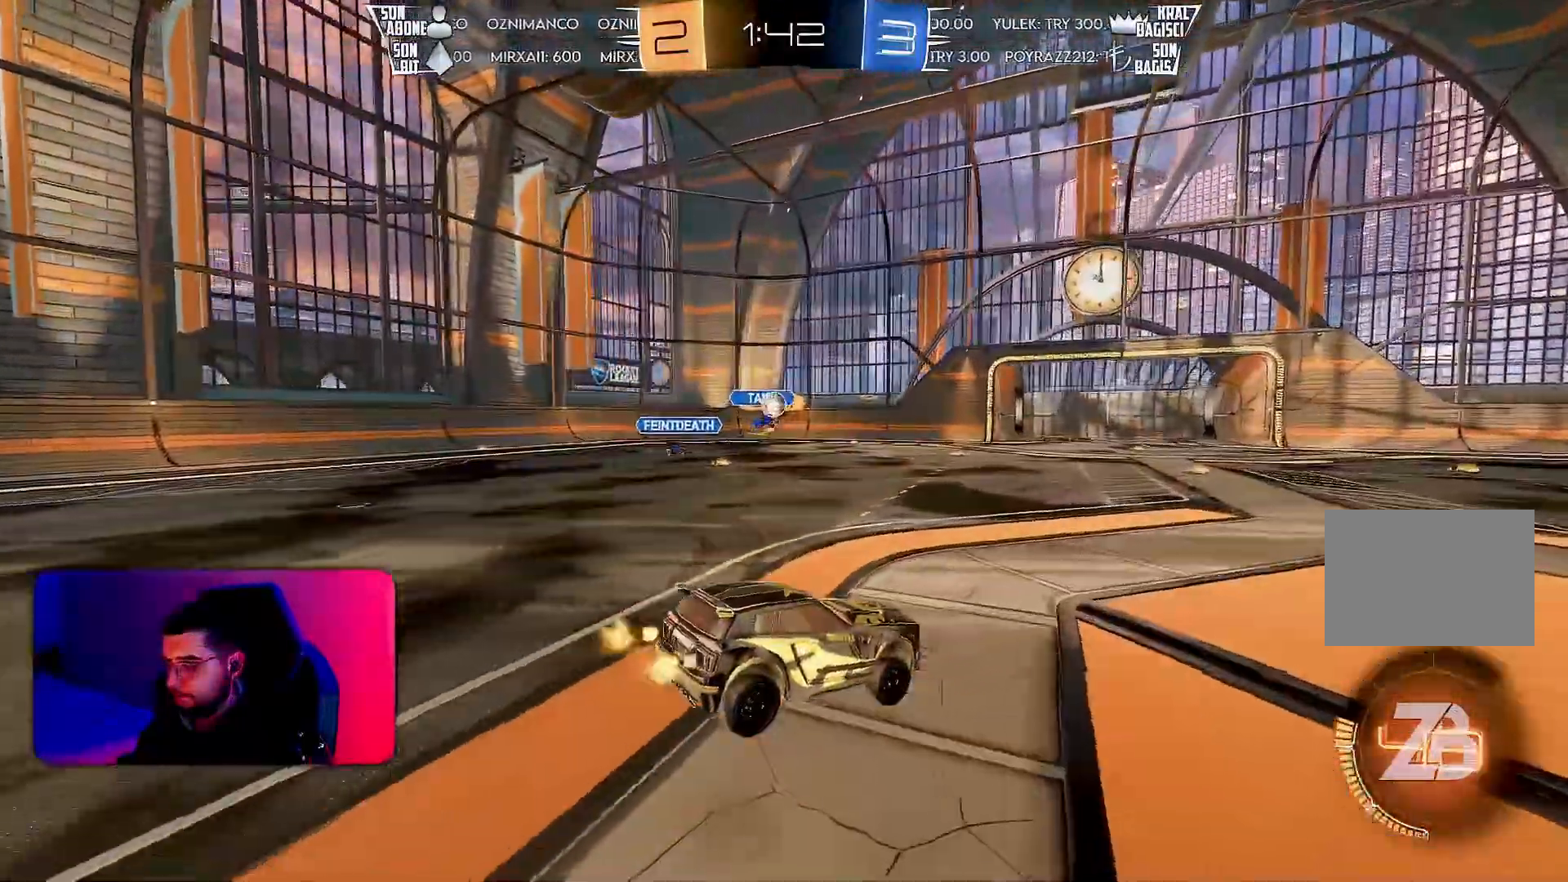
{"buttons": ["R2"], "left_stick": "up", "events": [[67, "left_stick", "down-left"], [217, "left_stick", "center"], [333, "left_stick", "up"], [400, "CROSS", "down"], [450, "CROSS", "up"]]}
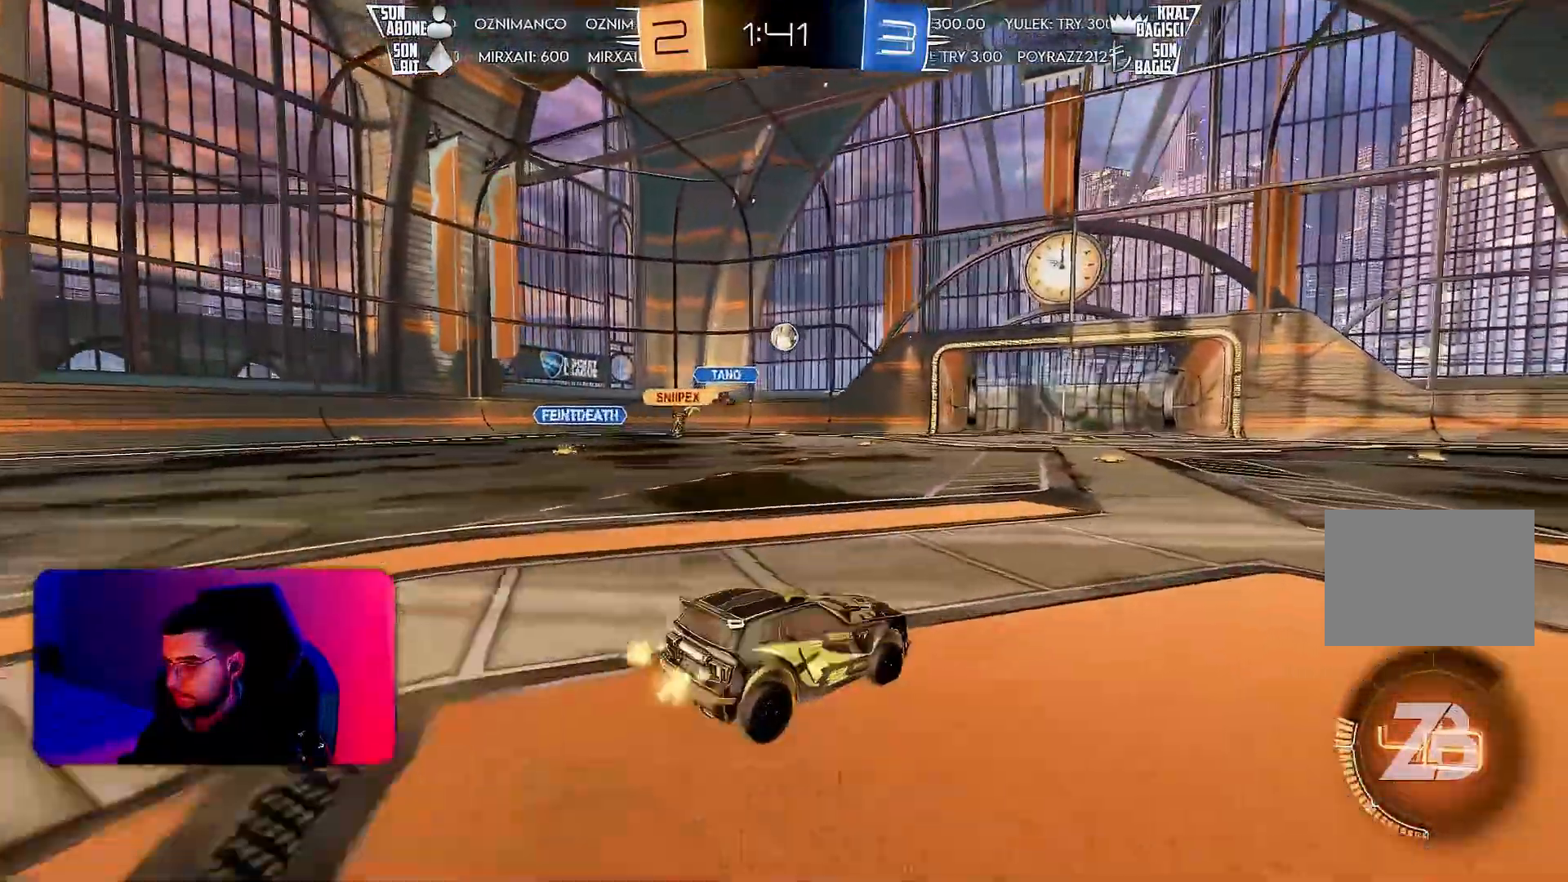
{"buttons": ["CROSS", "R1", "R2"], "left_stick": "down-left", "events": [[17, "left_stick", "left"], [133, "R1", "down"], [167, "left_stick", "center"], [200, "R1", "up"], [400, "left_stick", "down-left"], [417, "CROSS", "down"], [500, "R1", "down"]]}
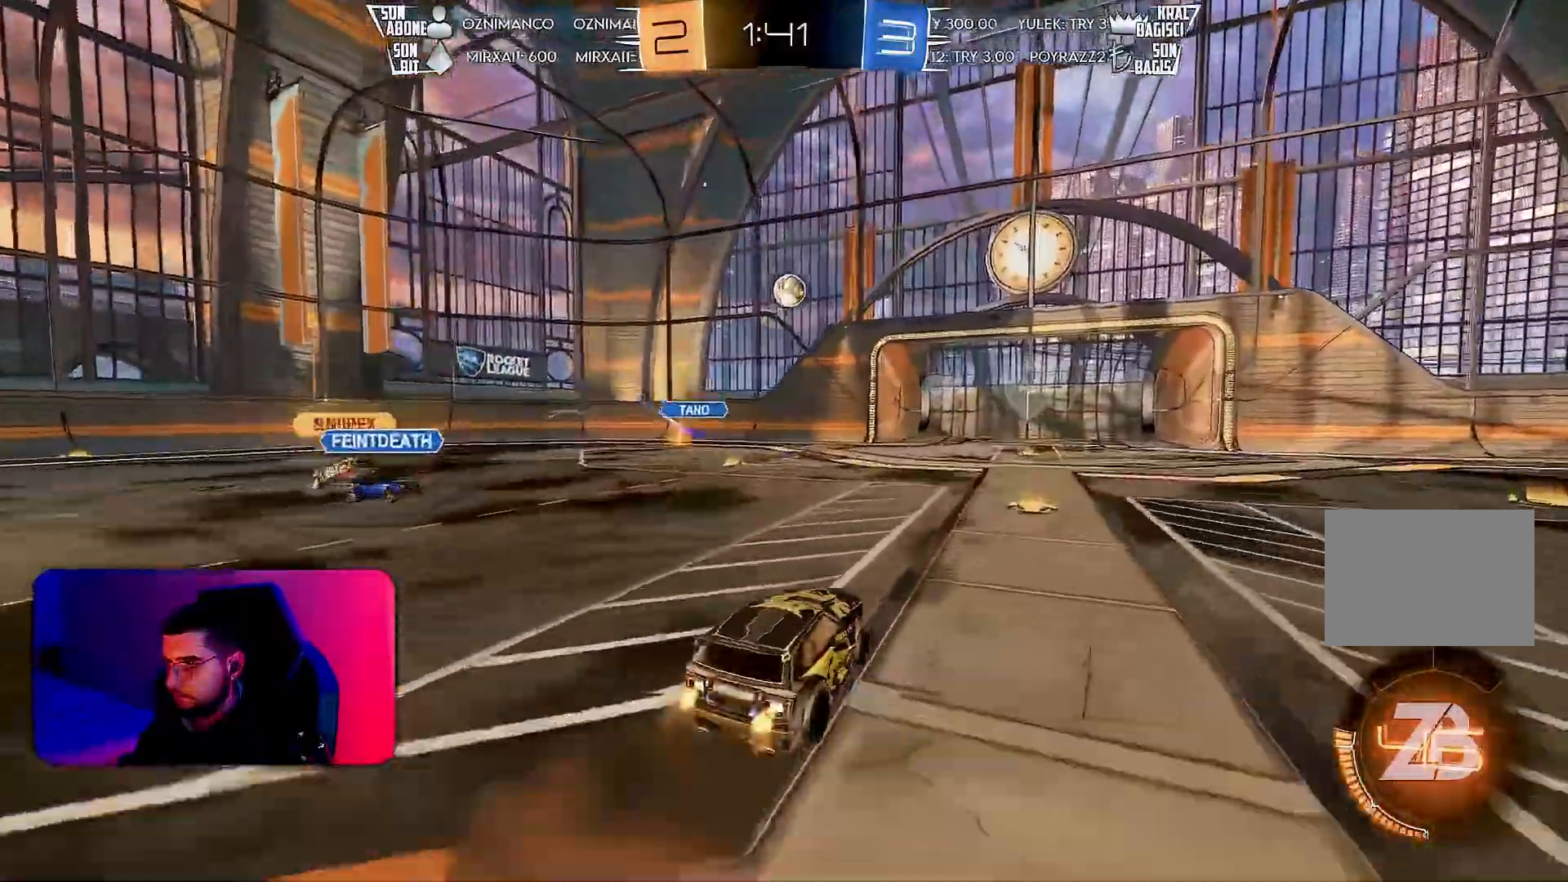
{"buttons": ["R1", "R2"], "left_stick": "center", "events": [[50, "CROSS", "up"], [83, "left_stick", "center"], [100, "R1", "up"], [150, "CROSS", "down"], [183, "left_stick", "down-right"], [267, "CROSS", "up"], [383, "left_stick", "center"], [417, "R1", "down"]]}
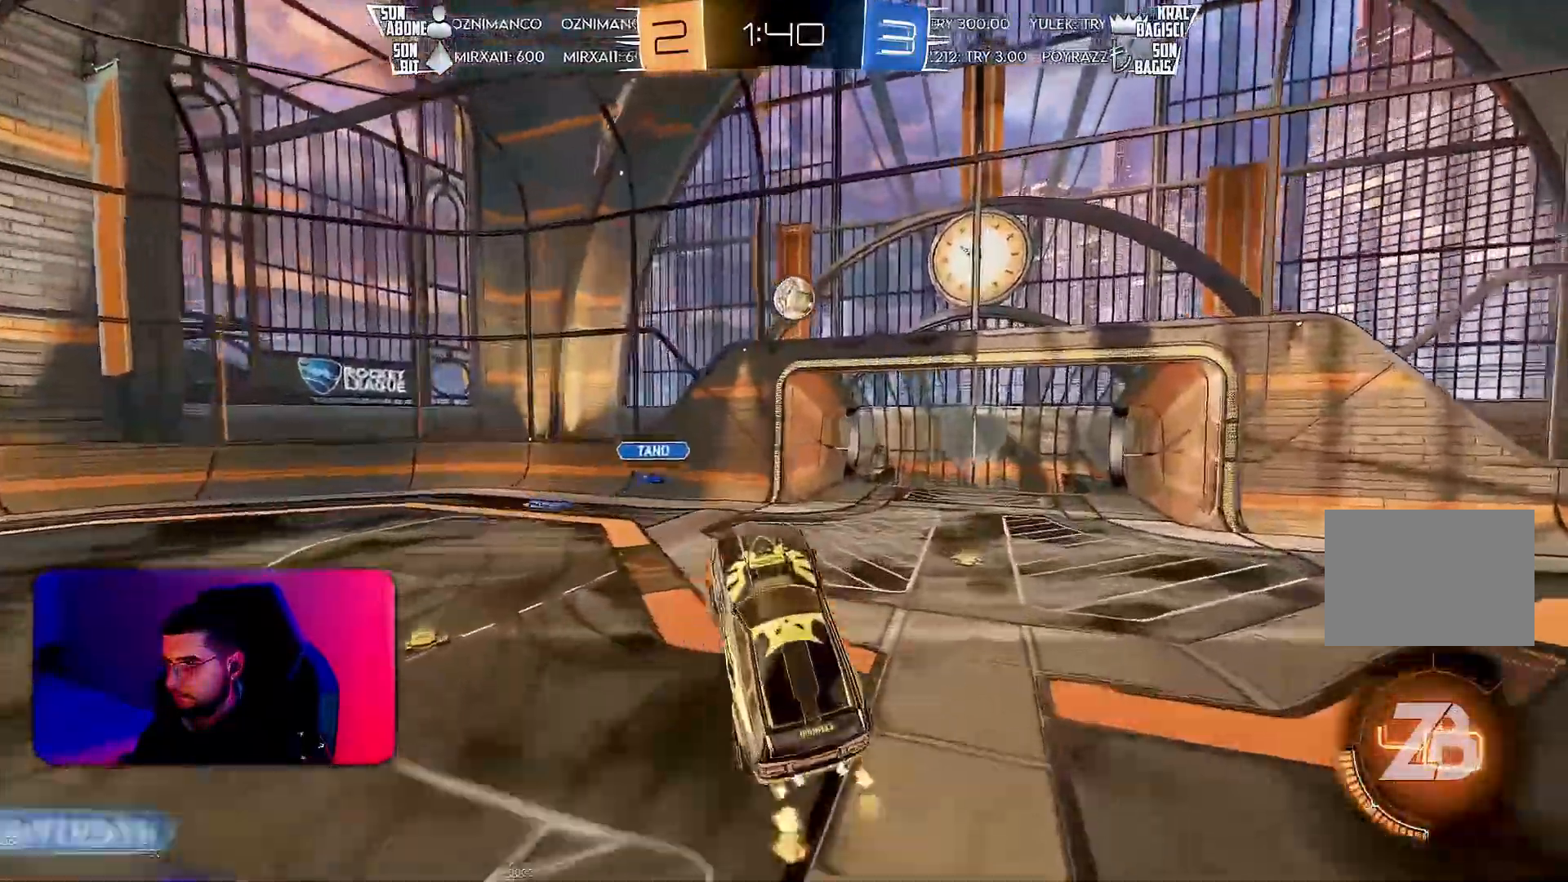
{"buttons": ["R2"], "left_stick": "right", "events": [[33, "R1", "up"], [300, "R1", "down"], [333, "R1", "up"], [367, "left_stick", "right"]]}
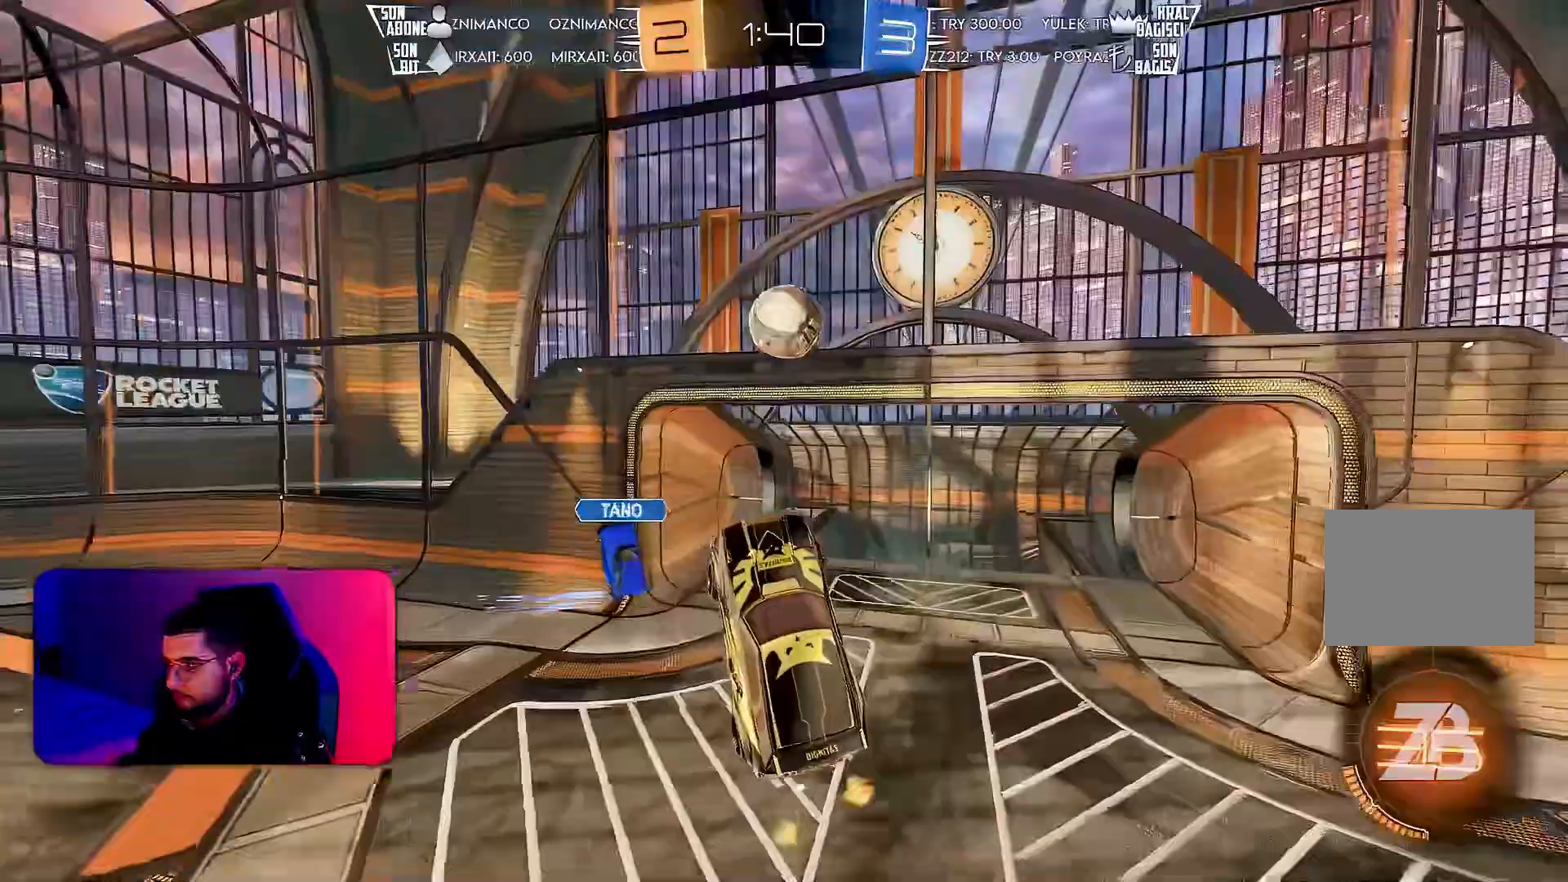
{"buttons": ["R2"], "left_stick": "center", "events": [[67, "left_stick", "up"], [233, "left_stick", "center"]]}
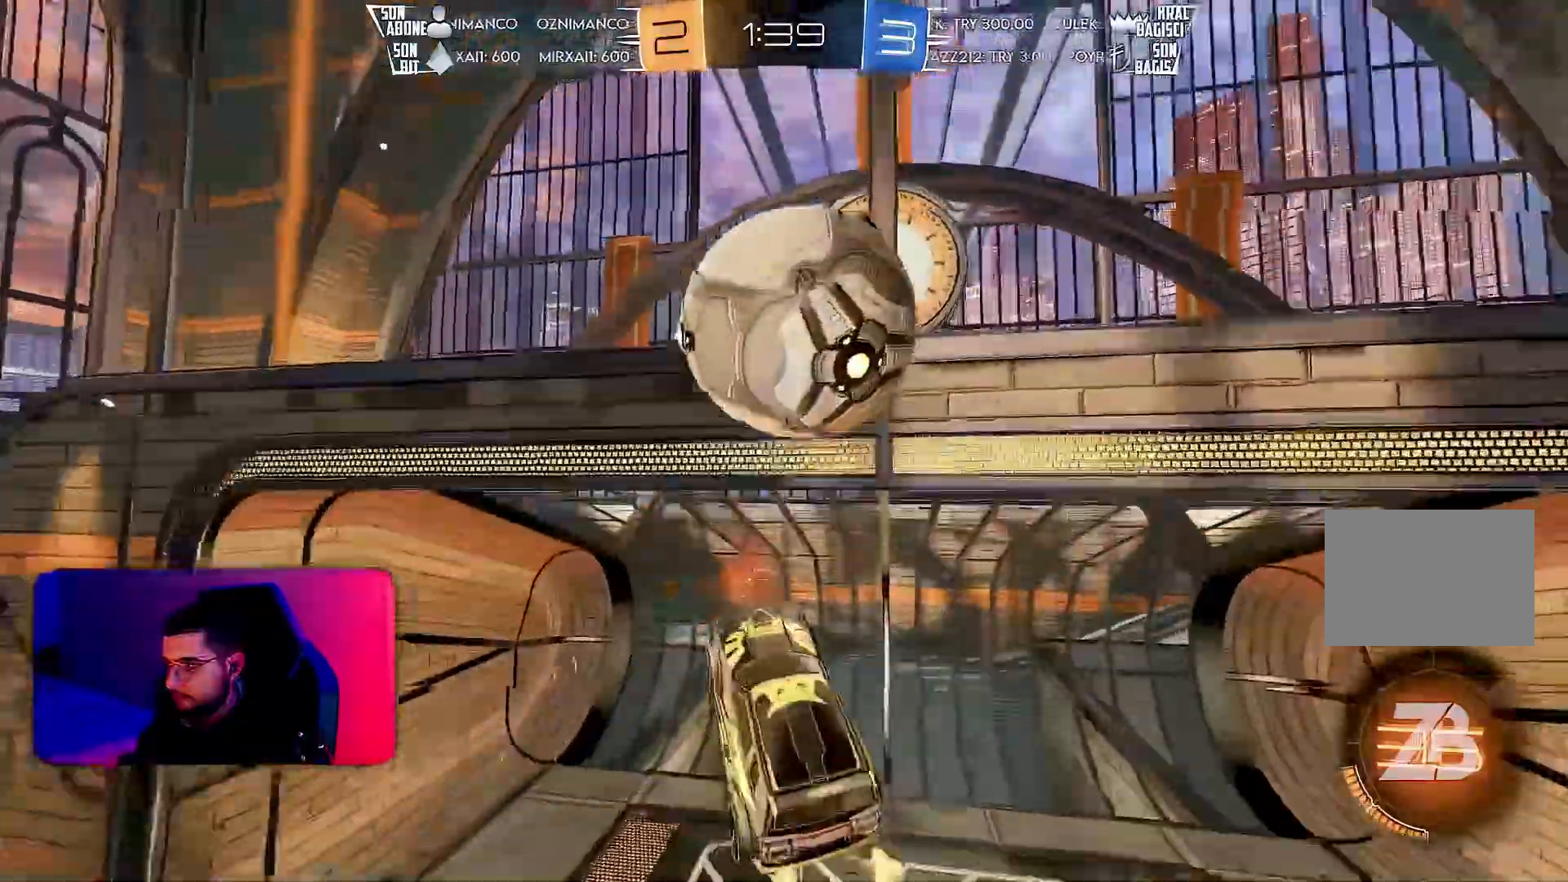
{"buttons": [], "left_stick": "left", "events": [[200, "R2", "up"], [200, "left_stick", "left"]]}
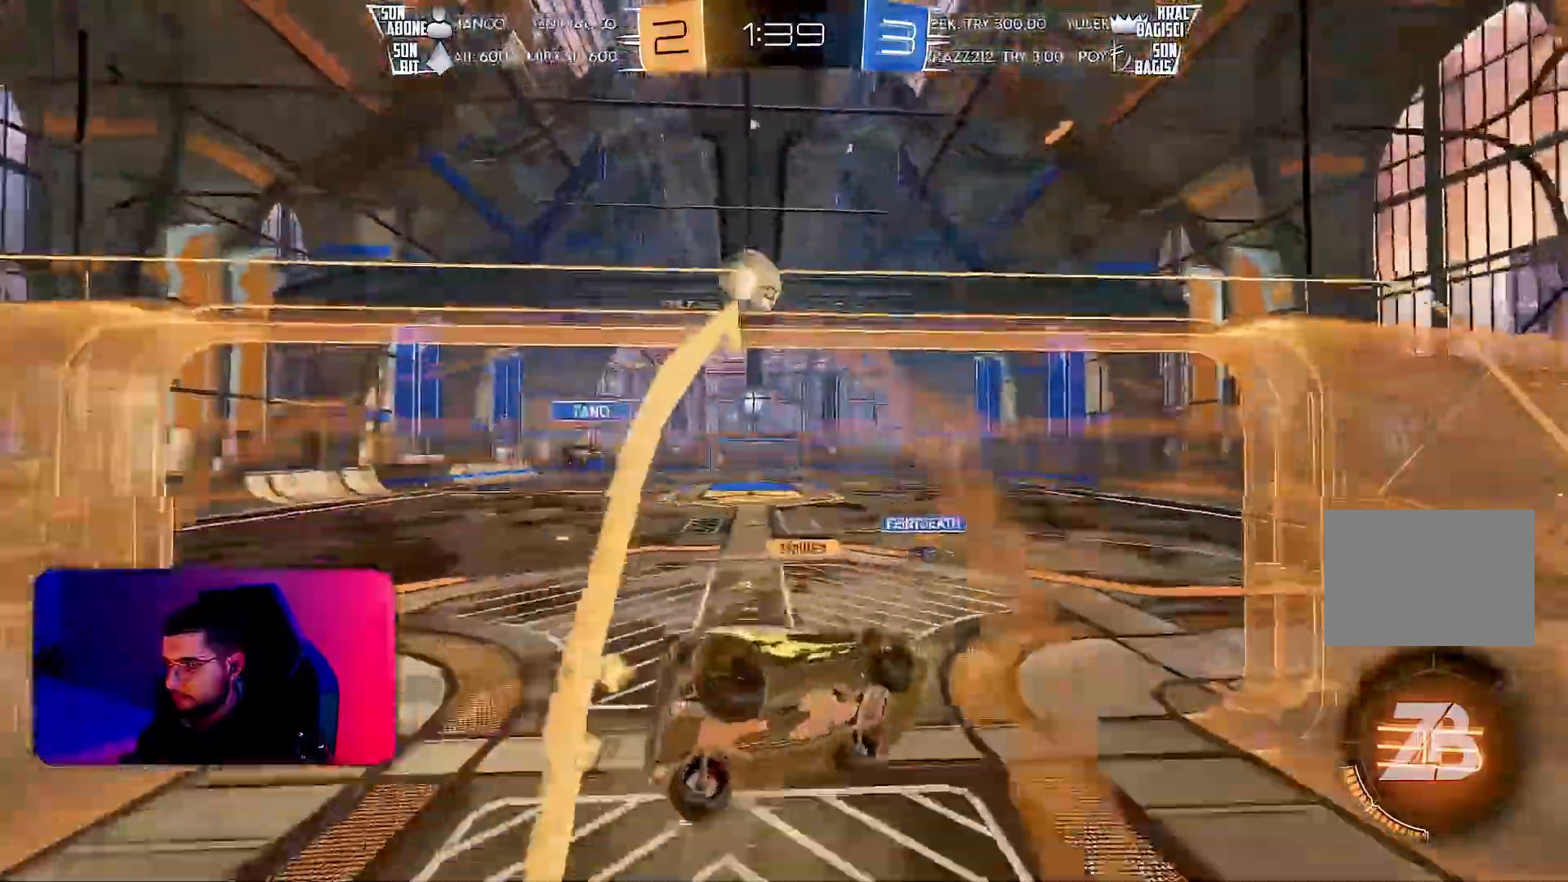
{"buttons": ["R2"], "left_stick": "left", "events": [[283, "R2", "down"]]}
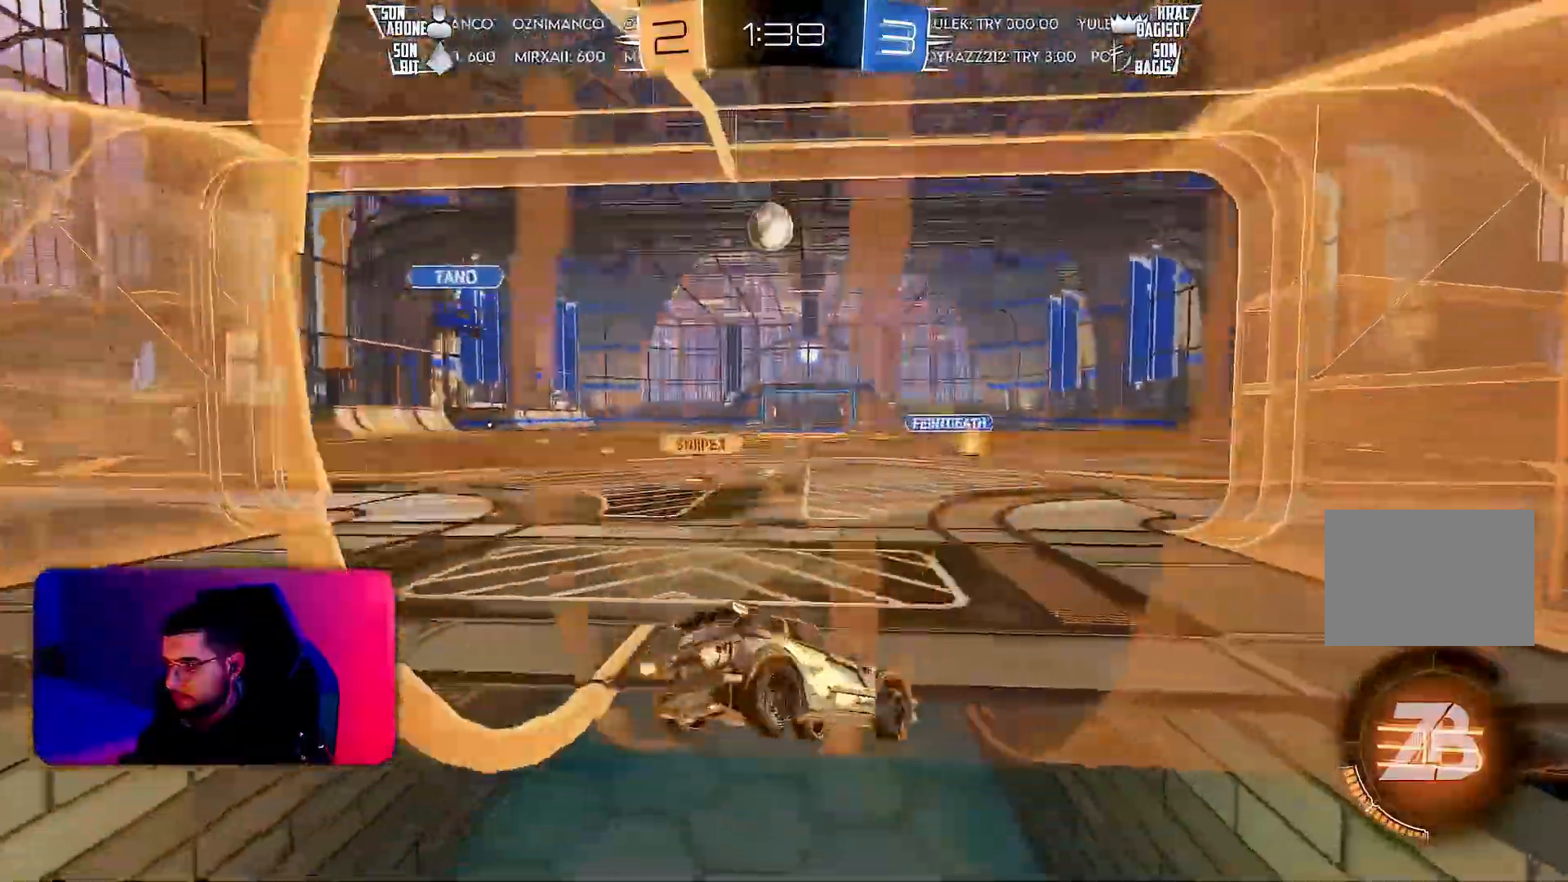
{"buttons": ["R2"], "left_stick": "left", "events": [[17, "R2", "up"], [400, "R2", "down"]]}
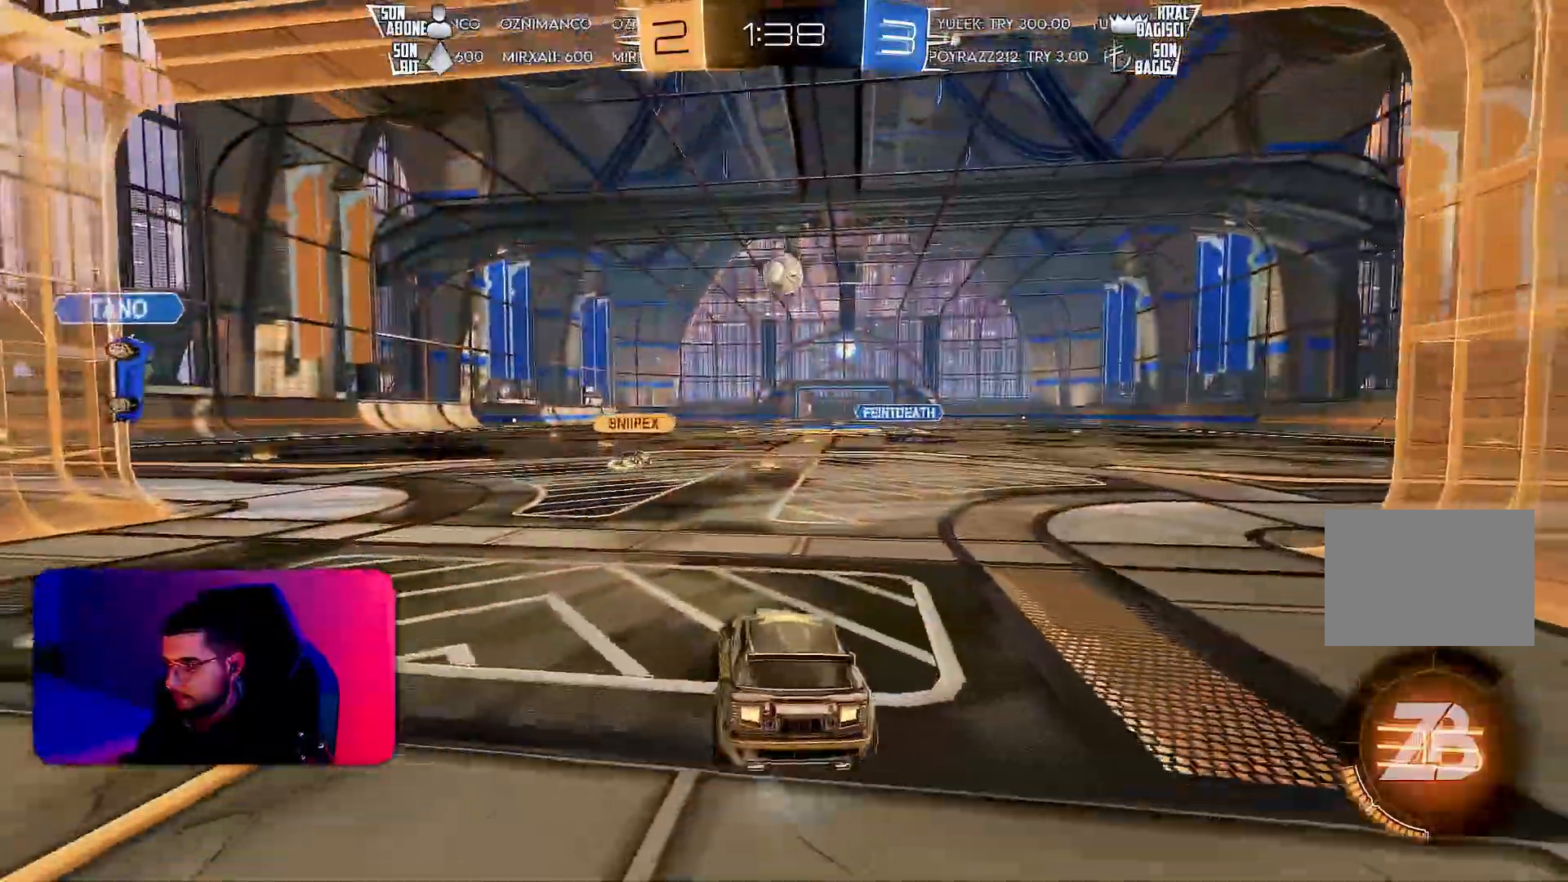
{"buttons": ["R2"], "left_stick": "right", "events": [[233, "left_stick", "center"], [467, "left_stick", "right"]]}
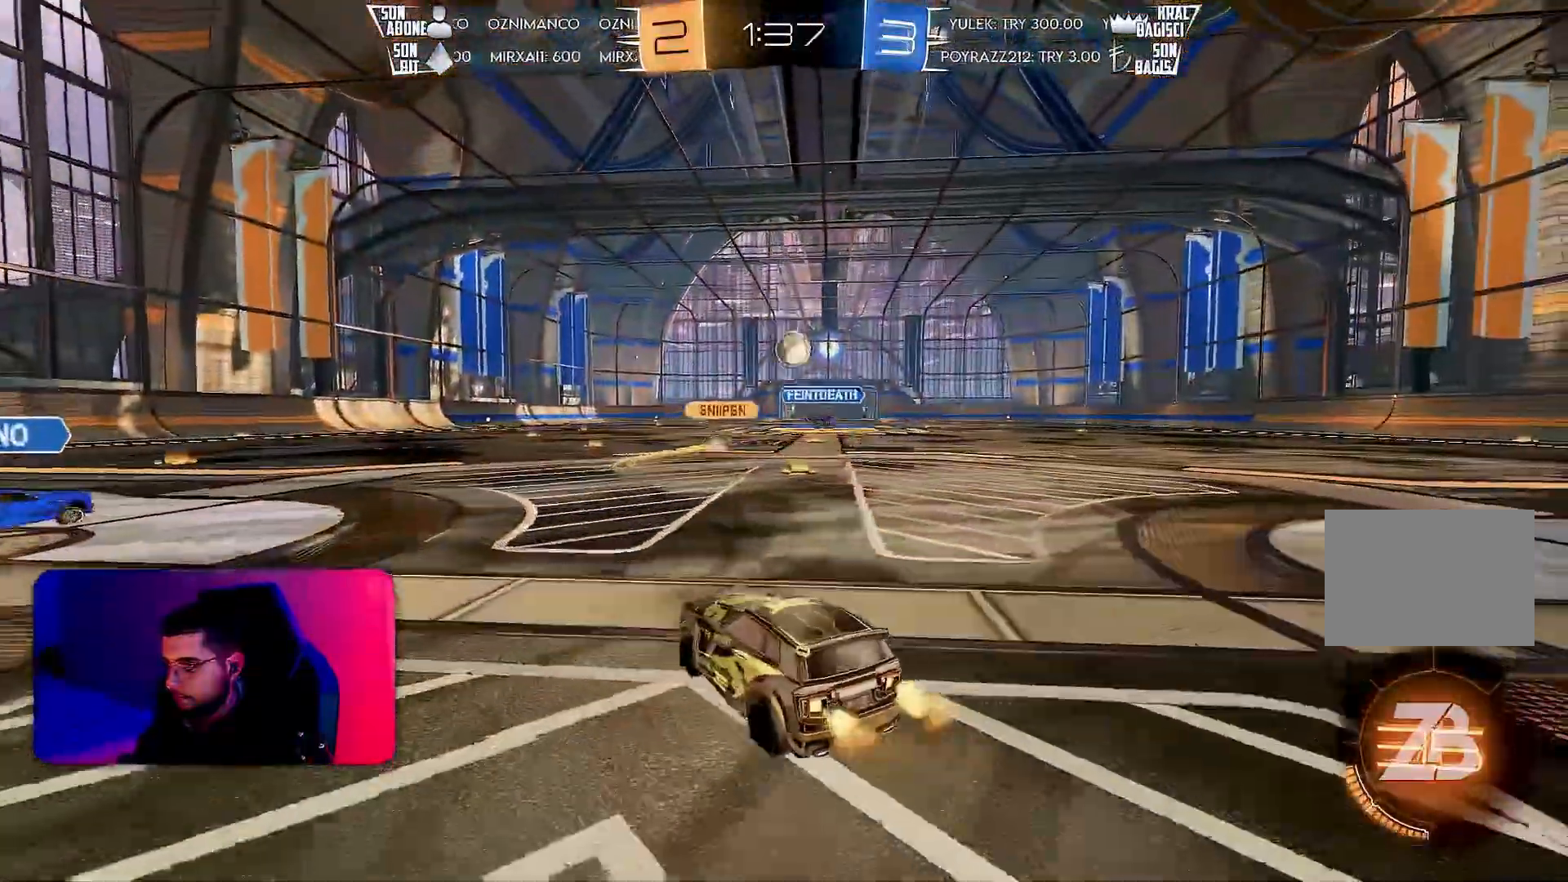
{"buttons": ["L2"], "left_stick": "left", "events": [[233, "left_stick", "center"], [317, "left_stick", "right"], [400, "left_stick", "left"], [433, "R2", "up"], [483, "L2", "down"]]}
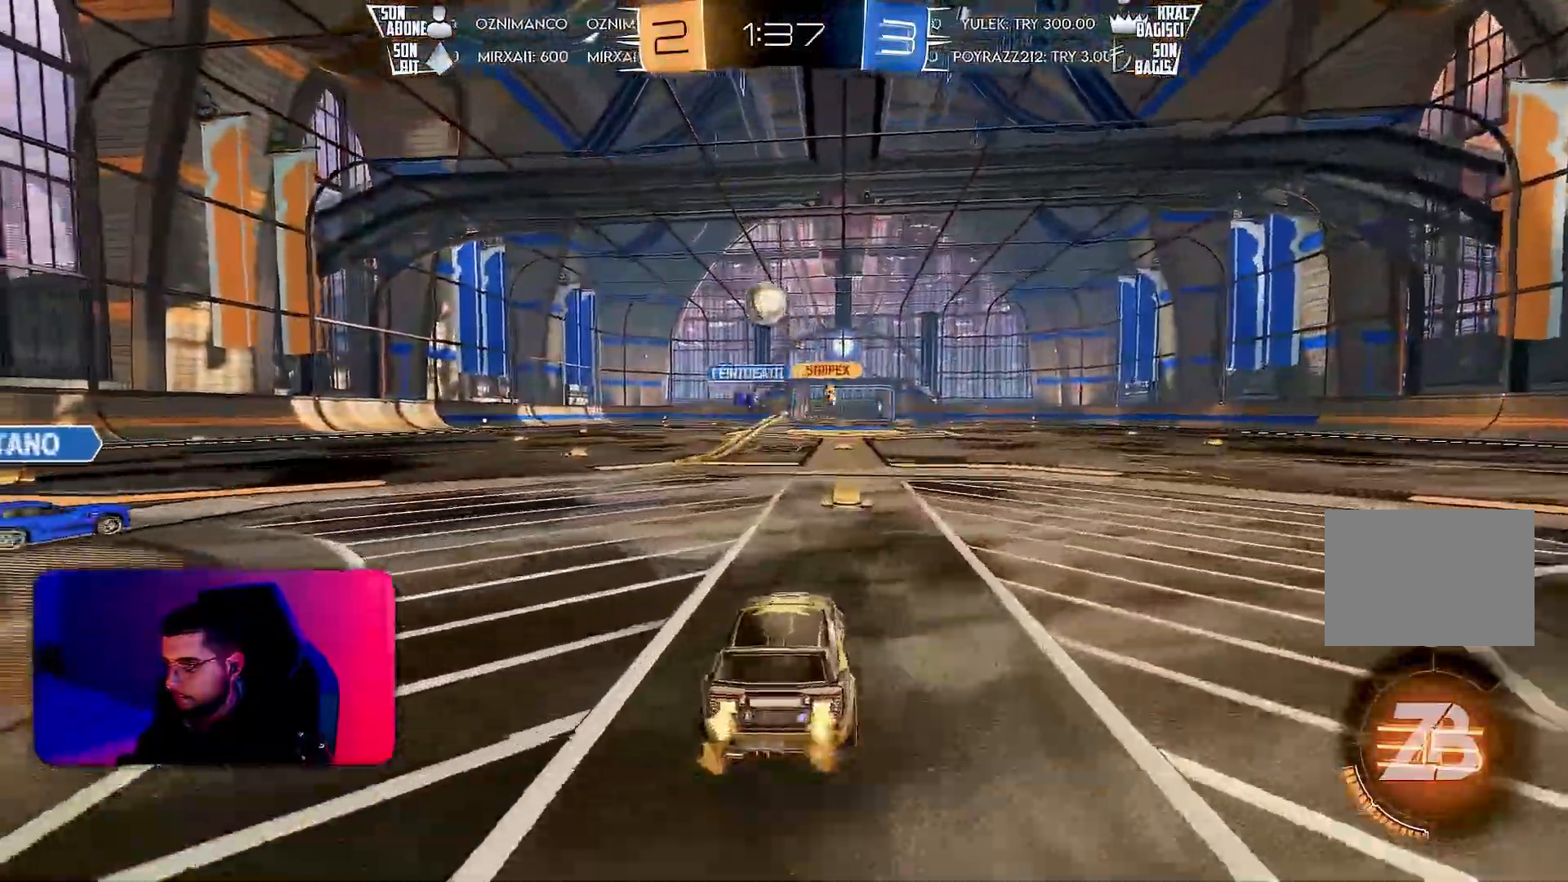
{"buttons": ["R2"], "left_stick": "left", "events": [[17, "L2", "up"], [317, "R2", "down"], [433, "R2", "up"], [483, "R2", "down"]]}
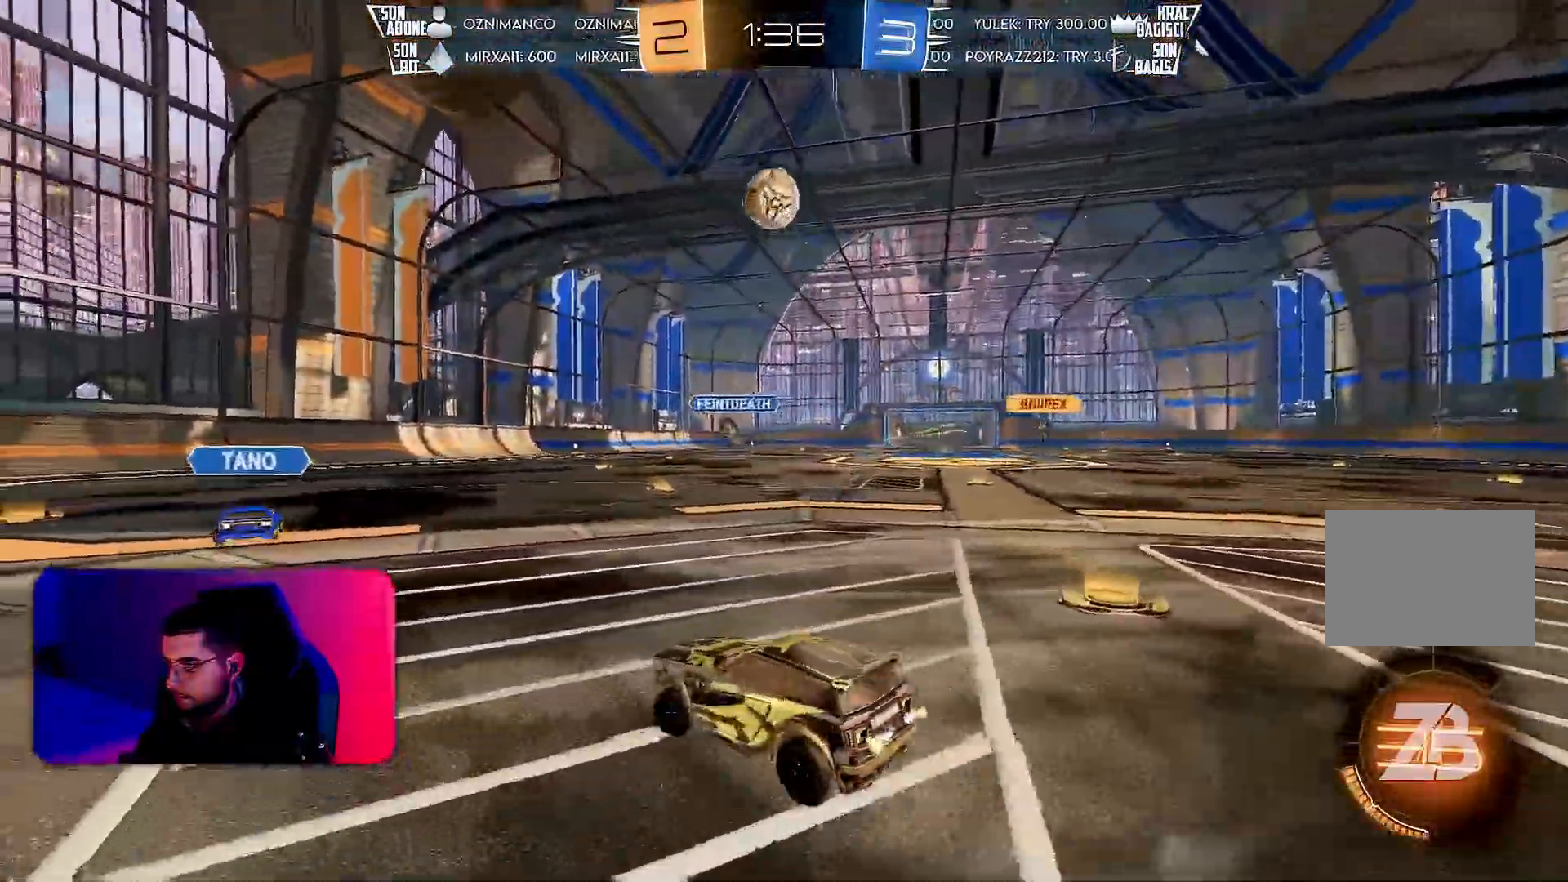
{"buttons": [], "left_stick": "center", "events": [[183, "R2", "up"], [250, "left_stick", "center"], [267, "R2", "down"], [500, "R2", "up"]]}
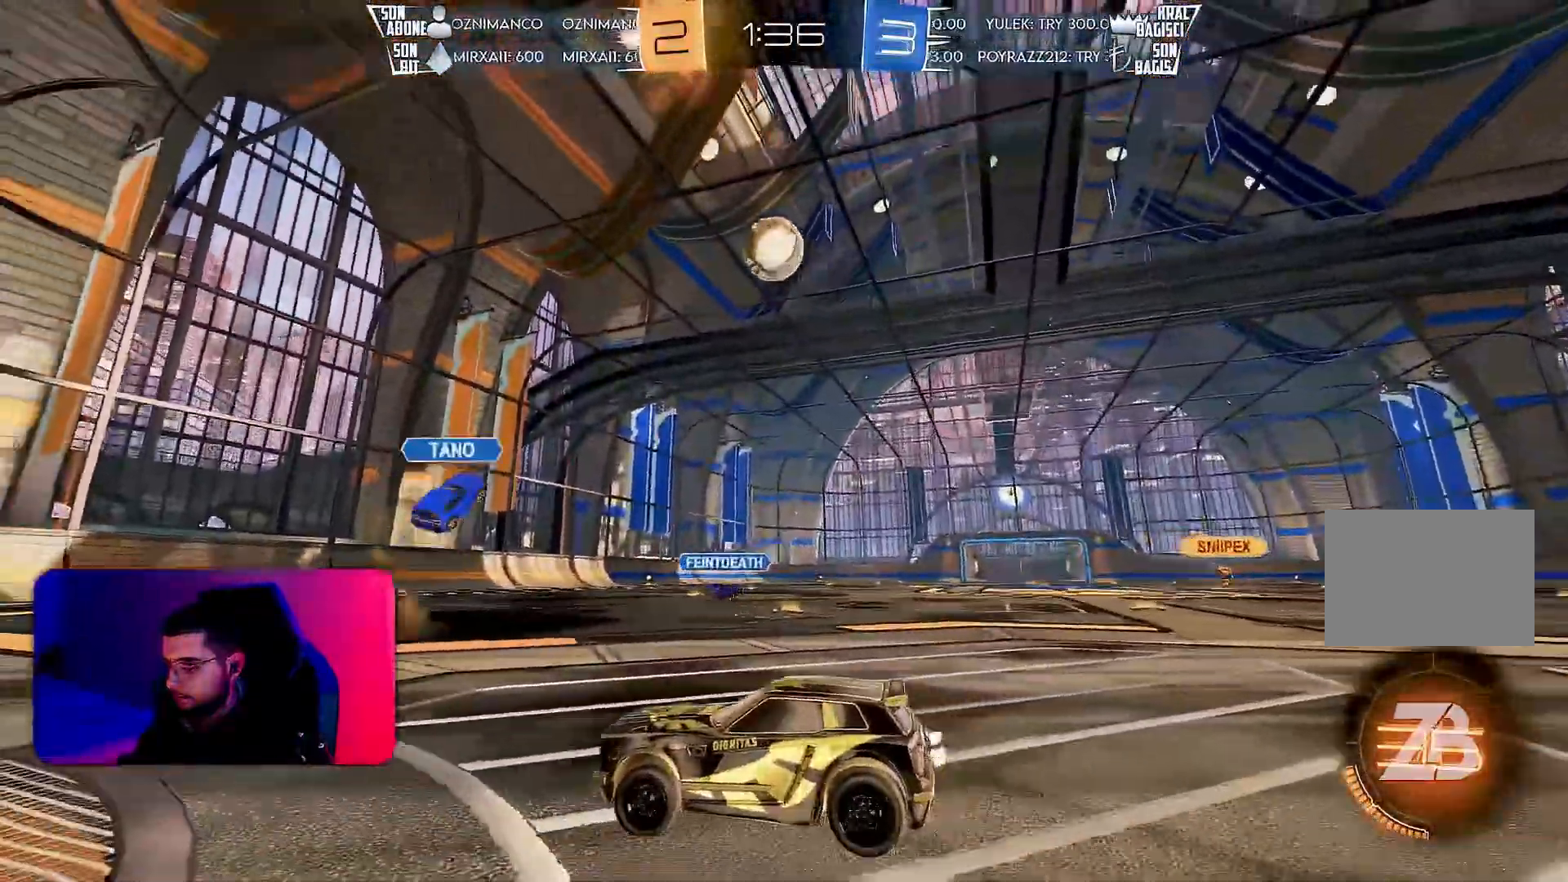
{"buttons": ["L2"], "left_stick": "right", "events": [[67, "L2", "down"], [67, "left_stick", "down-left"], [400, "left_stick", "right"]]}
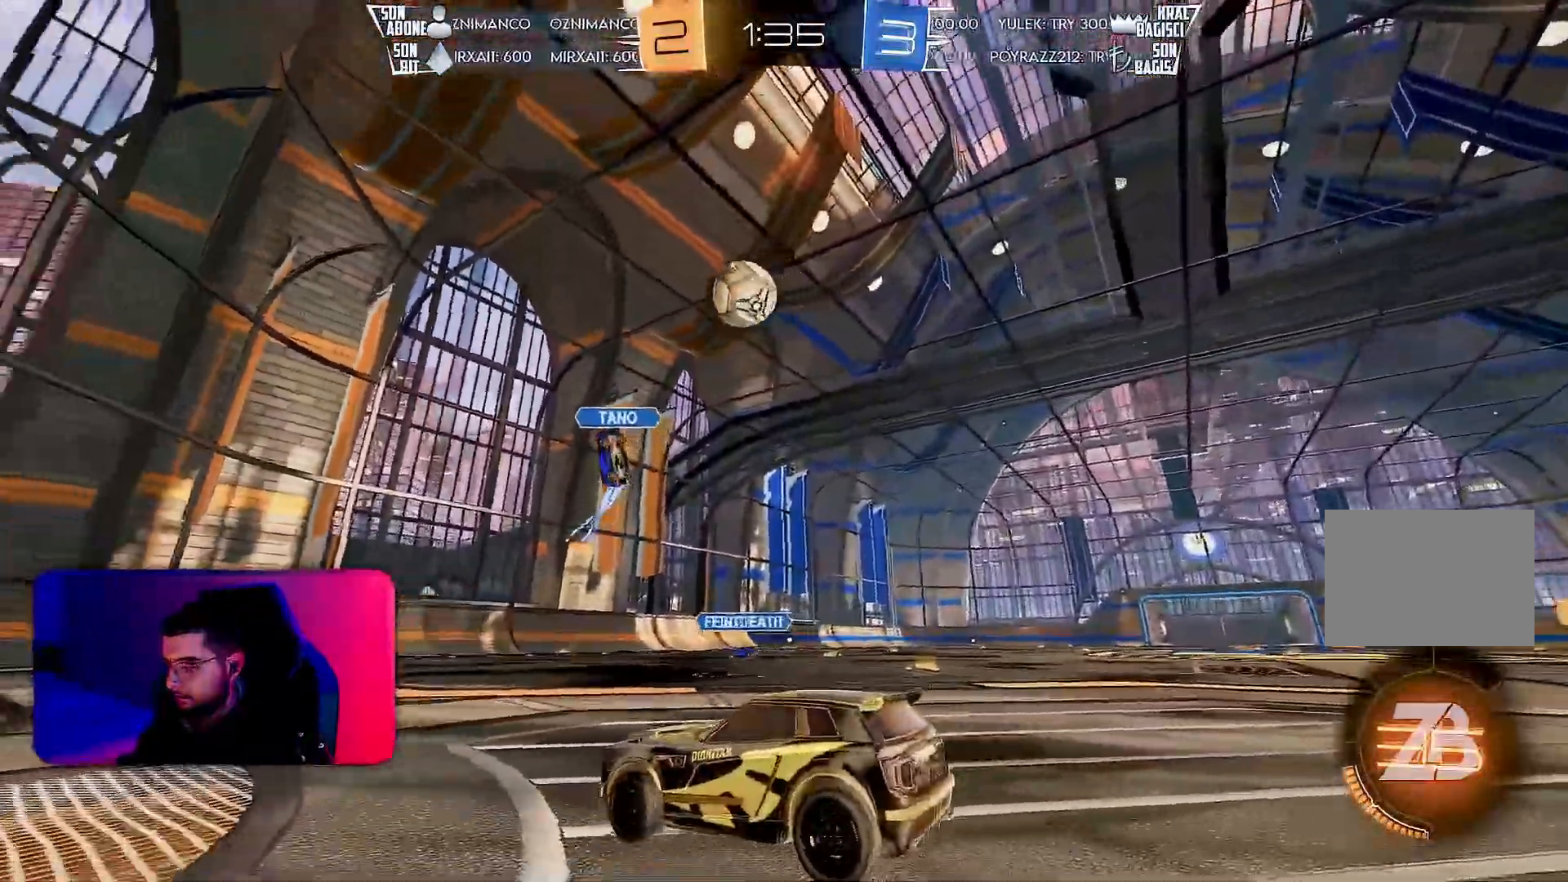
{"buttons": ["R2"], "left_stick": "left", "events": [[217, "R2", "down"], [217, "left_stick", "center"], [233, "L2", "up"], [317, "left_stick", "left"]]}
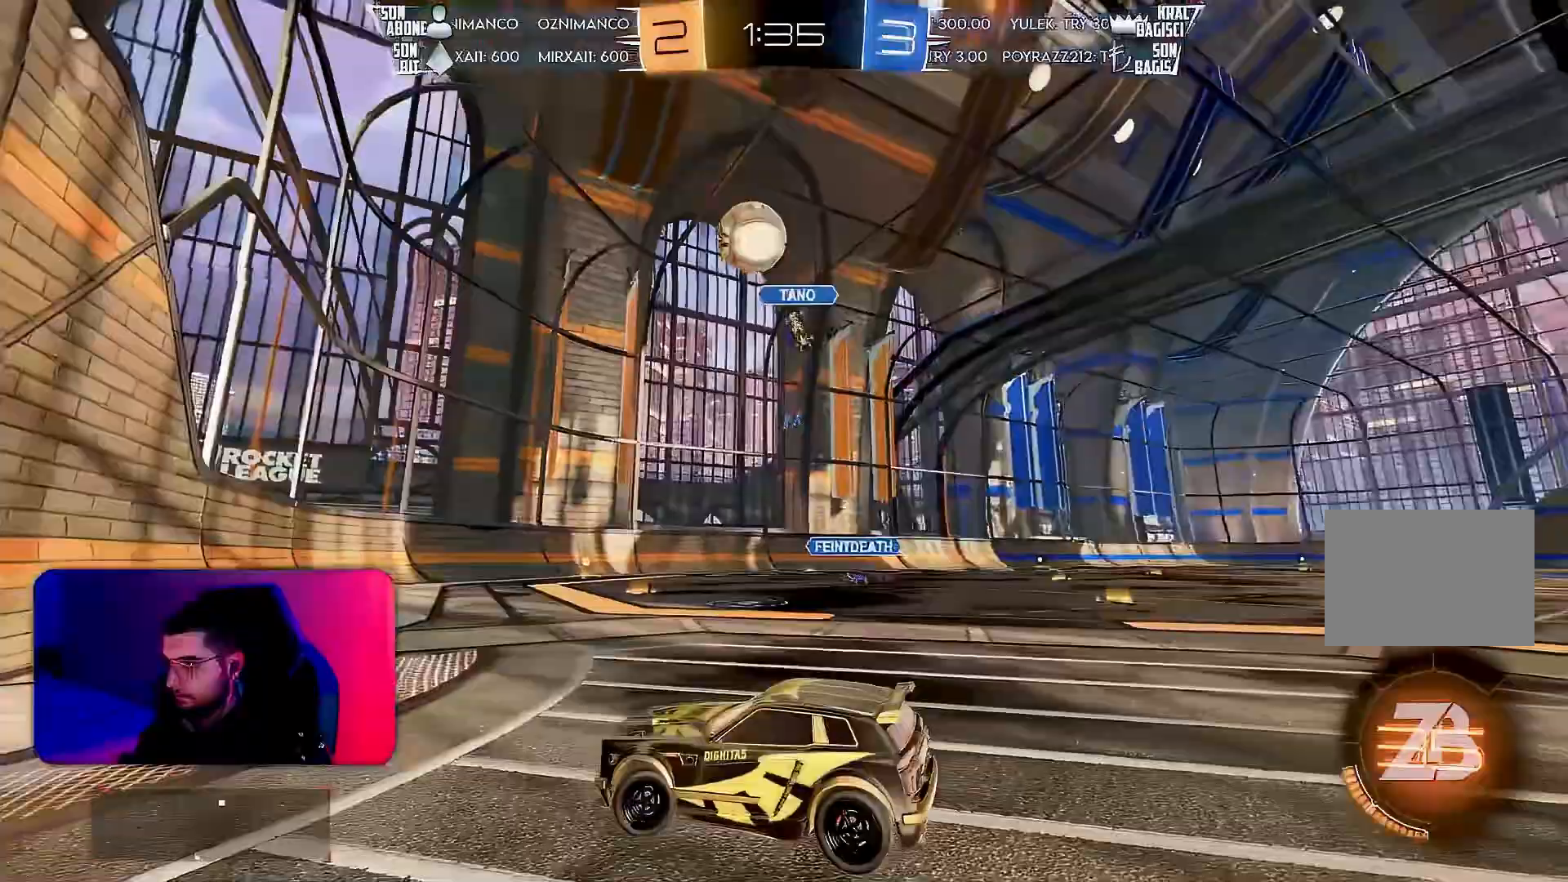
{"buttons": ["CROSS"], "left_stick": "down", "events": [[133, "left_stick", "right"], [150, "R2", "up"], [267, "left_stick", "down-right"], [300, "CROSS", "down"], [367, "left_stick", "down"]]}
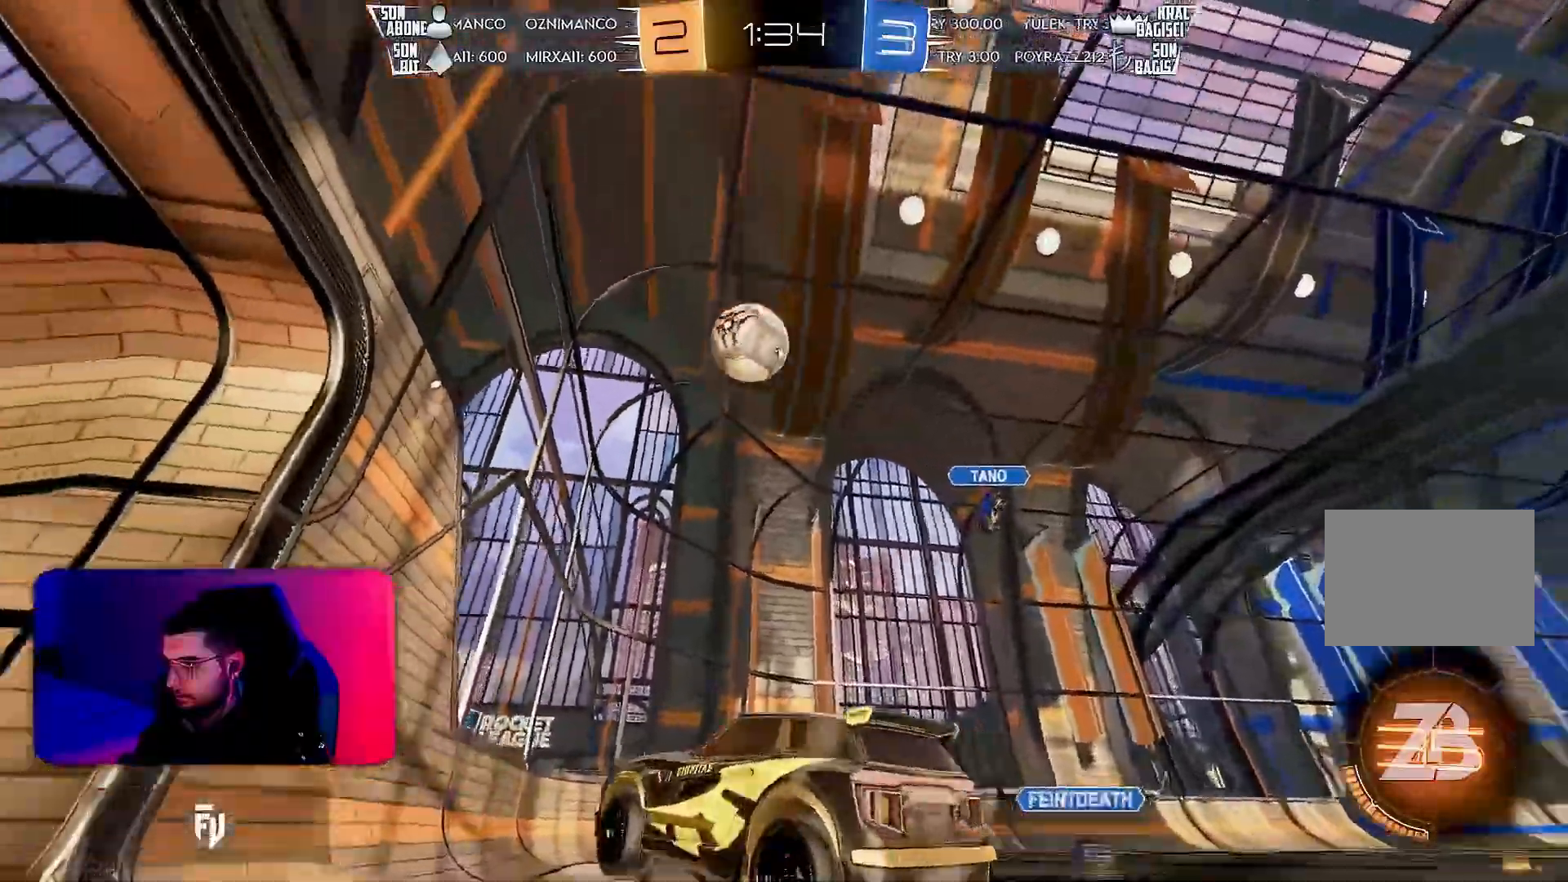
{"buttons": ["R1", "R2"], "left_stick": "up", "events": [[50, "CROSS", "up"], [50, "R2", "down"], [67, "left_stick", "center"], [100, "CROSS", "down"], [183, "left_stick", "down"], [233, "R1", "down"], [250, "CROSS", "up"], [300, "left_stick", "center"], [450, "left_stick", "up"]]}
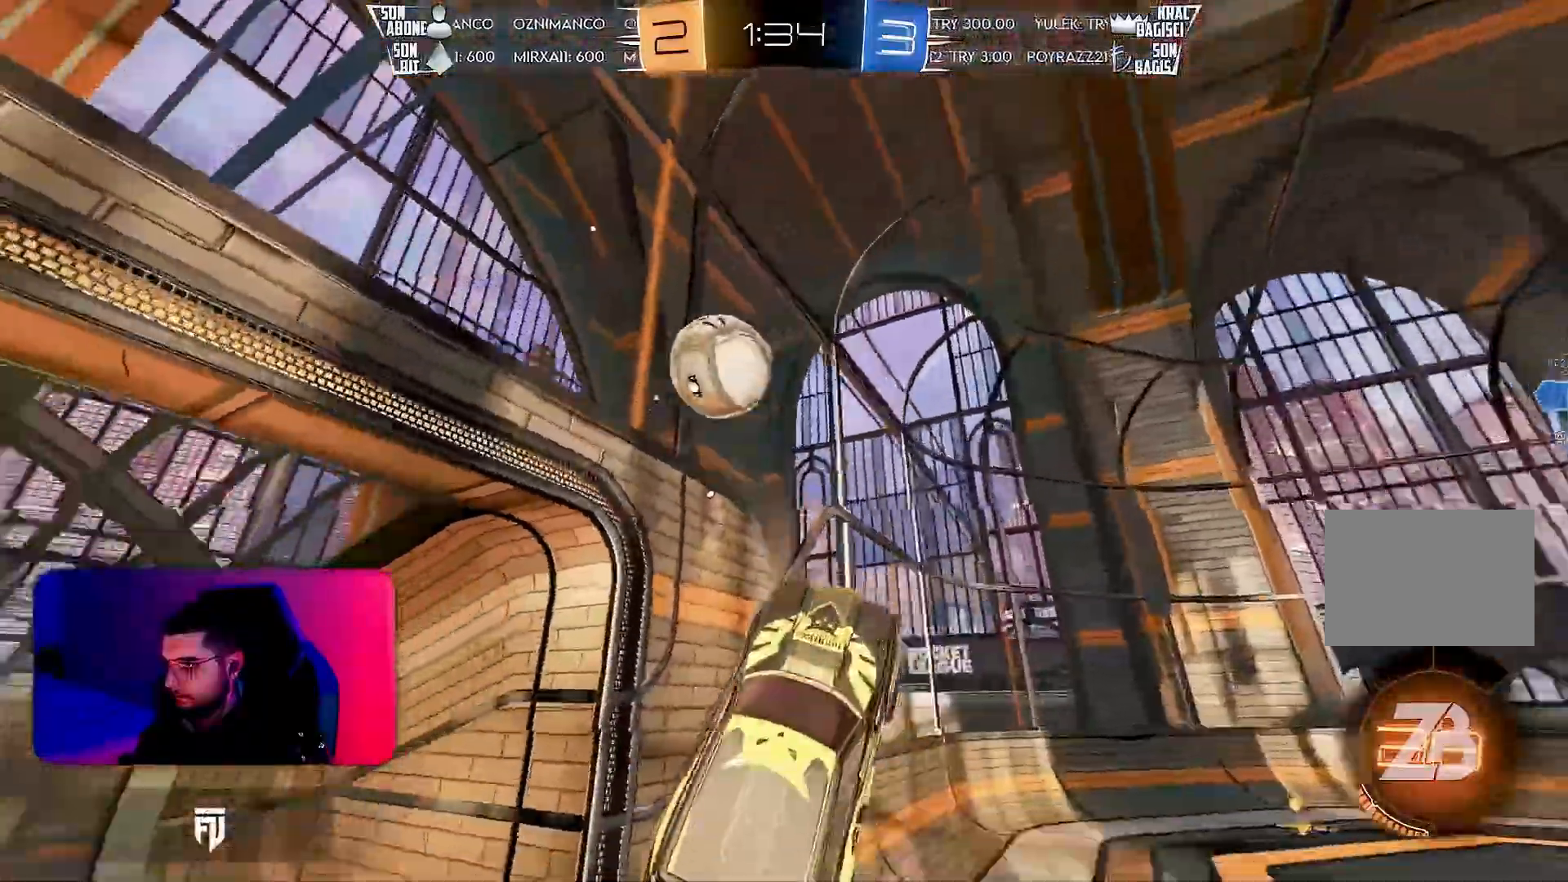
{"buttons": ["R2"], "left_stick": "right", "events": [[67, "left_stick", "up-left"], [333, "R1", "up"], [383, "left_stick", "up-right"], [433, "left_stick", "right"]]}
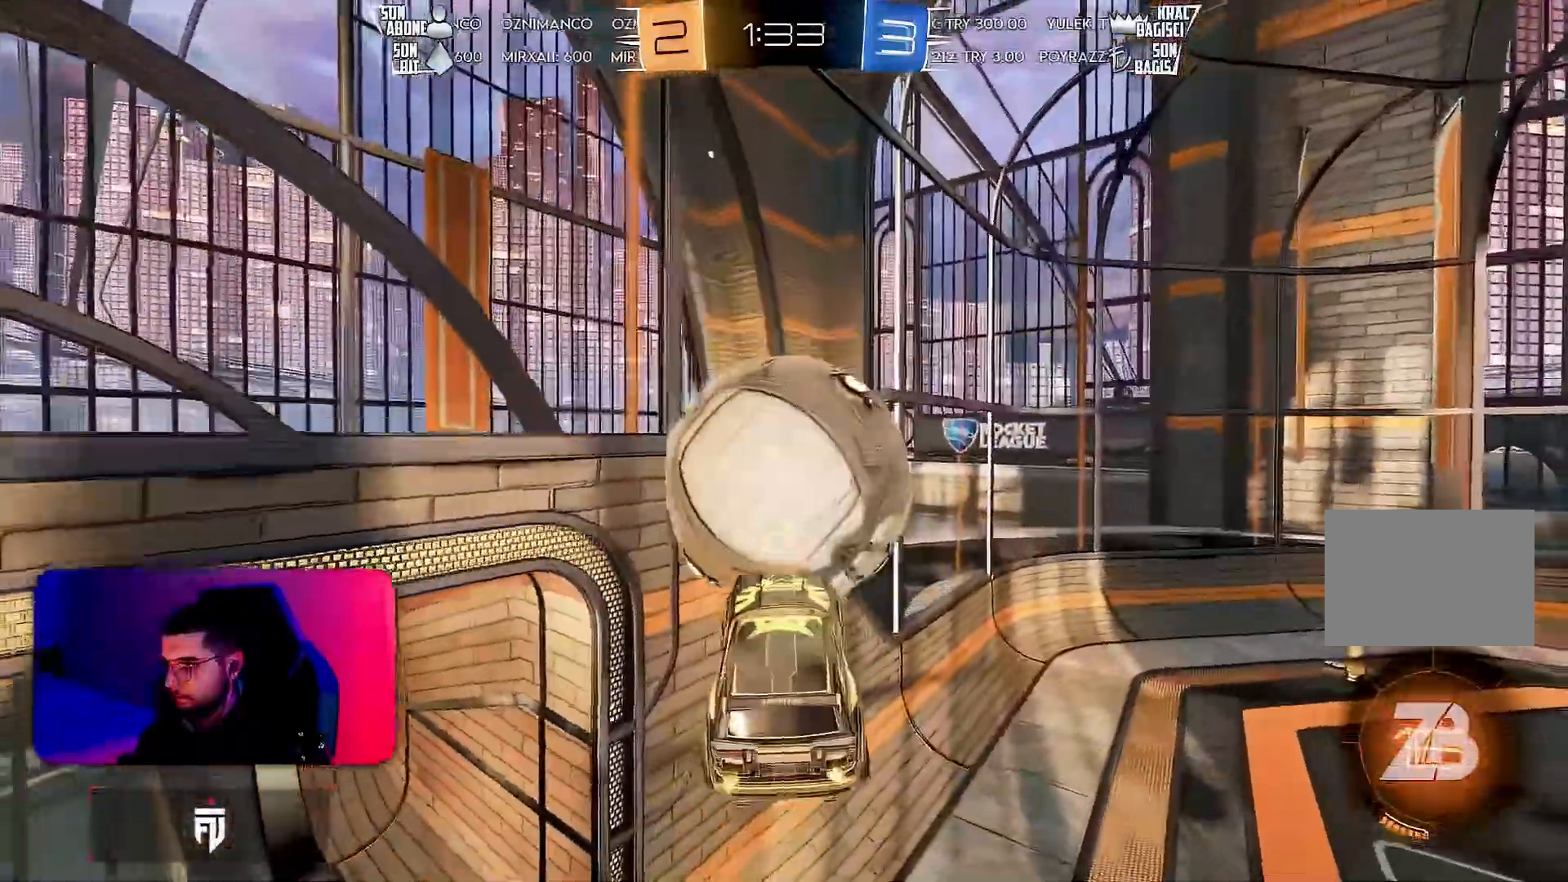
{"buttons": ["R2"], "left_stick": "center", "events": [[183, "left_stick", "center"]]}